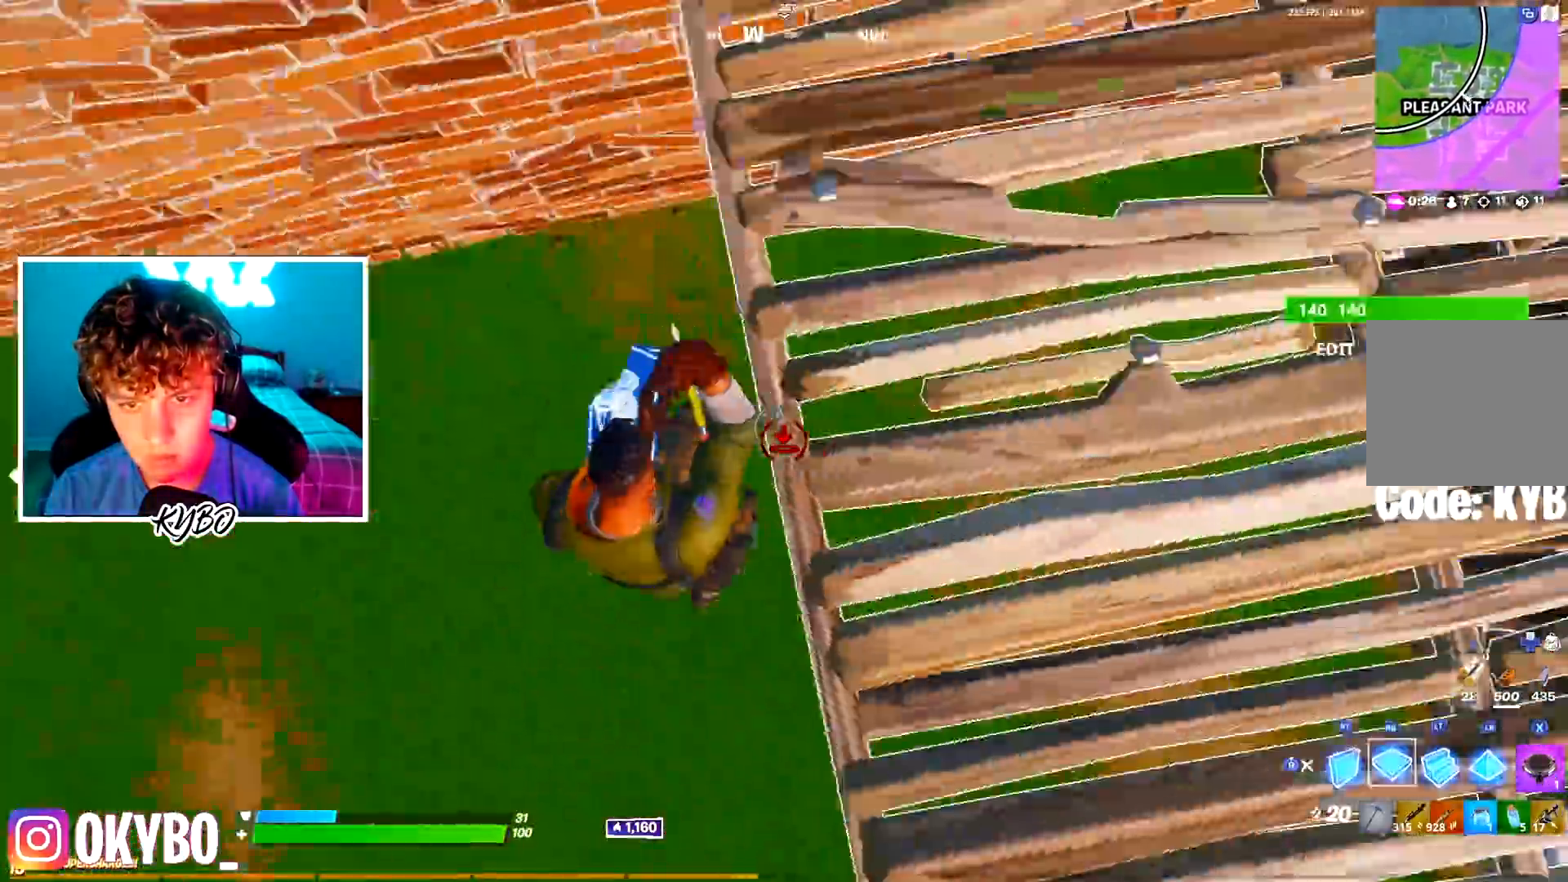
Gameplay with a controller (Xbox layout); each line is a JSON object with the inputs held at the frame after it. "events" lists button and stick changes between this image and that frame as [ms after this image, input, new state], when the widget could be followed in between.
{"buttons": ["R2", "R3"], "left_stick": "down-left", "right_stick": "center", "events": [[116, "R1", "up"], [116, "R2", "down"], [133, "left_stick", "up-left"], [133, "right_stick", "up-right"], [200, "R1", "down"], [216, "R2", "up"], [266, "left_stick", "left"], [333, "R1", "up"], [333, "R2", "down"], [417, "R3", "down"], [417, "left_stick", "down-left"], [417, "right_stick", "center"]]}
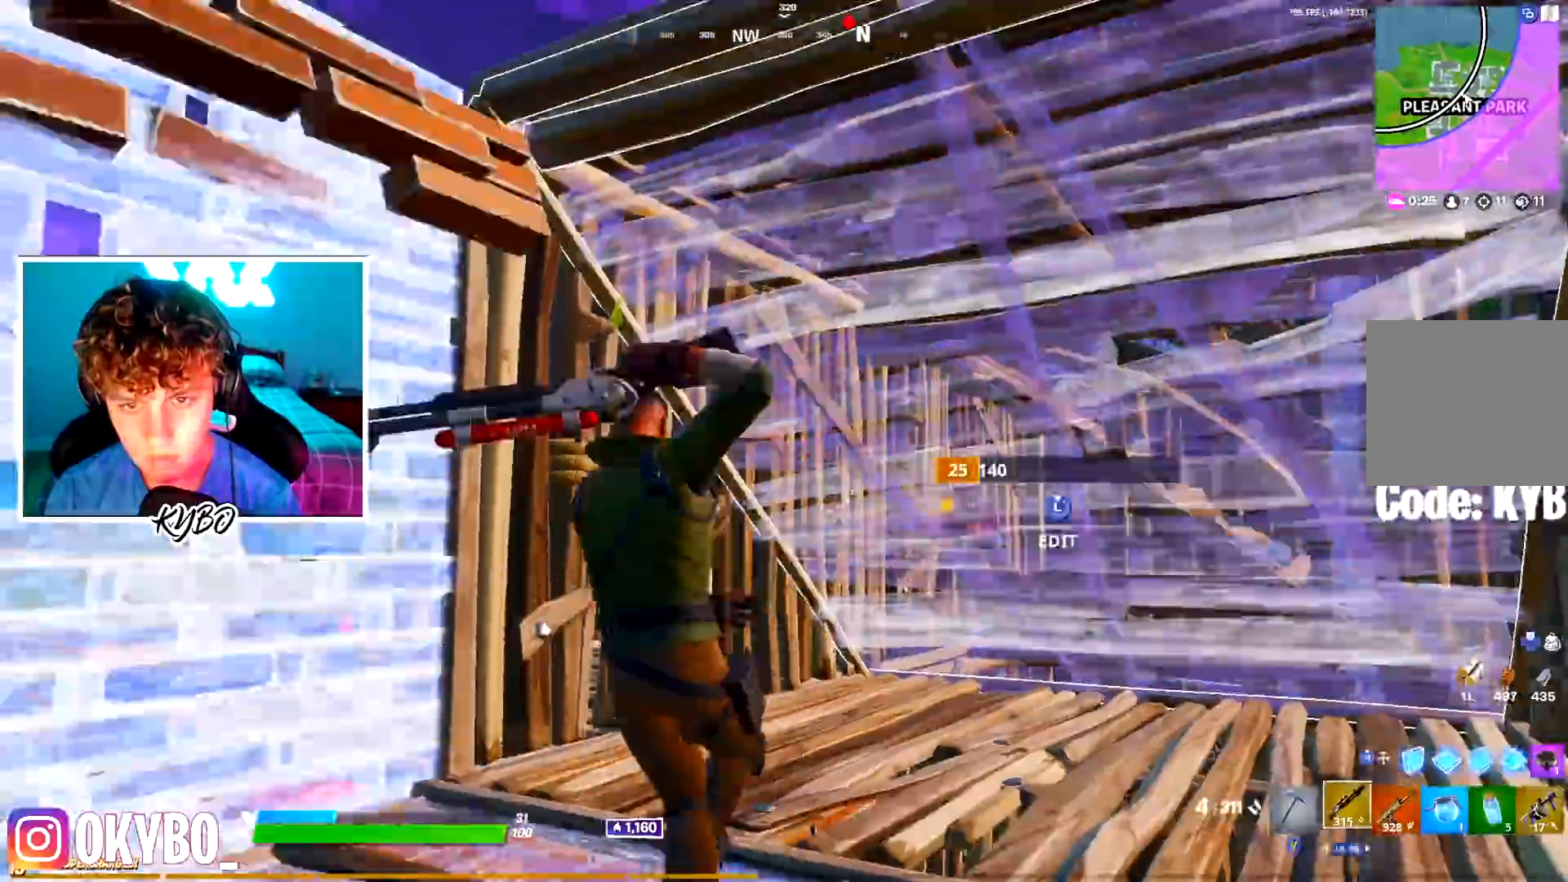
{"buttons": [], "left_stick": "down-left", "right_stick": "right", "events": [[17, "R3", "up"], [67, "R2", "up"], [133, "left_stick", "up-left"], [250, "left_stick", "up"], [284, "right_stick", "right"], [367, "right_stick", "center"], [417, "left_stick", "left"], [467, "left_stick", "down-left"], [467, "right_stick", "right"]]}
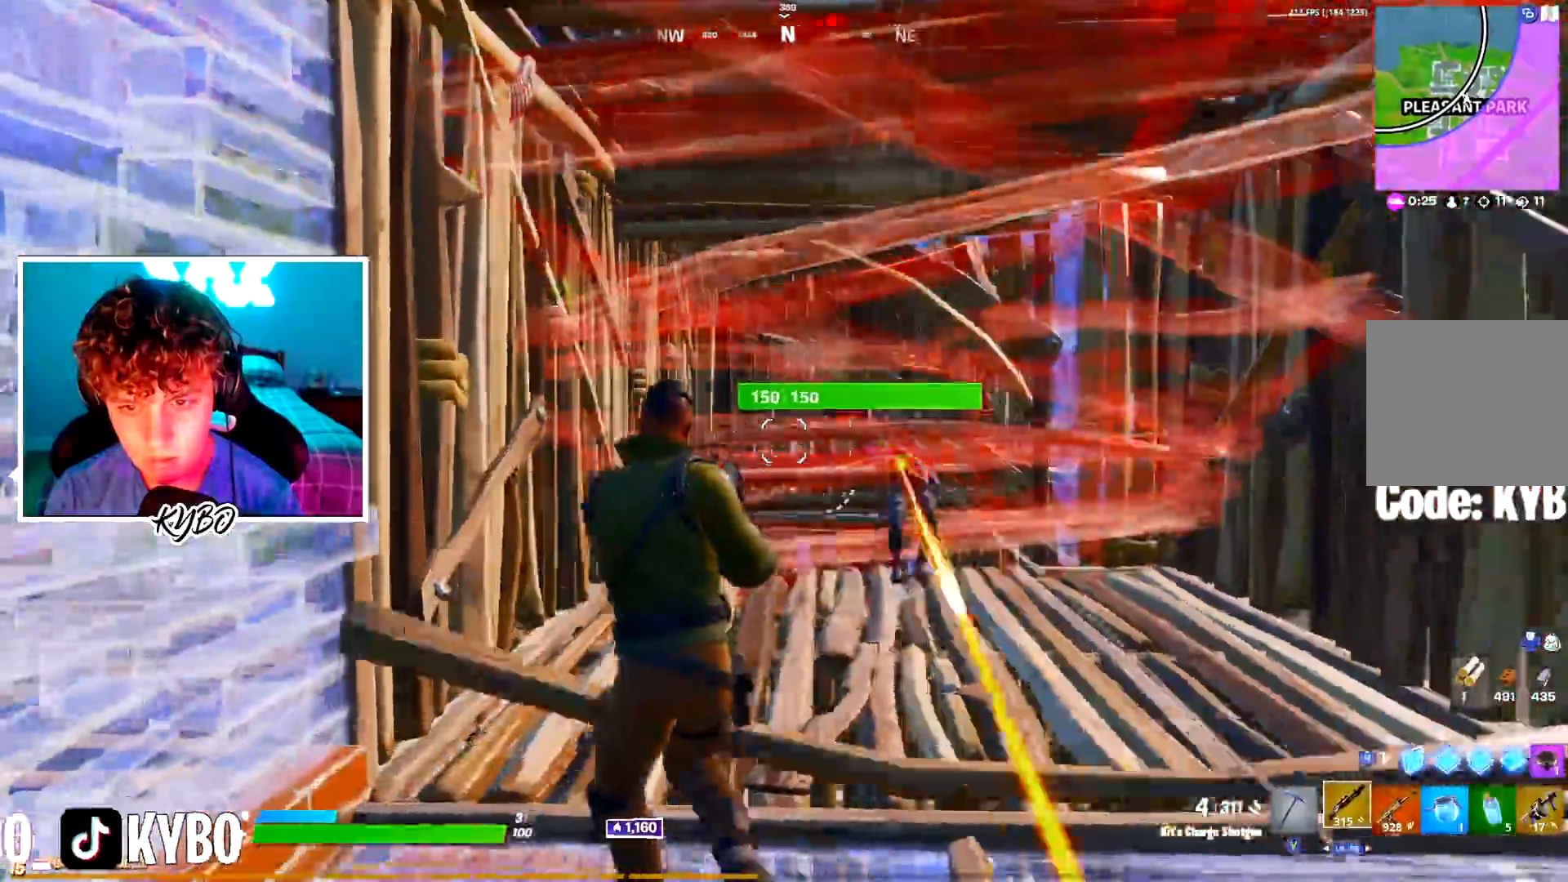
{"buttons": ["R2", "R3"], "left_stick": "down-right", "right_stick": "left", "events": [[16, "left_stick", "down"], [50, "R2", "down"], [100, "right_stick", "center"], [216, "left_stick", "down-right"], [367, "R2", "up"], [383, "right_stick", "up-right"], [467, "R2", "down"], [467, "R3", "down"], [483, "right_stick", "left"]]}
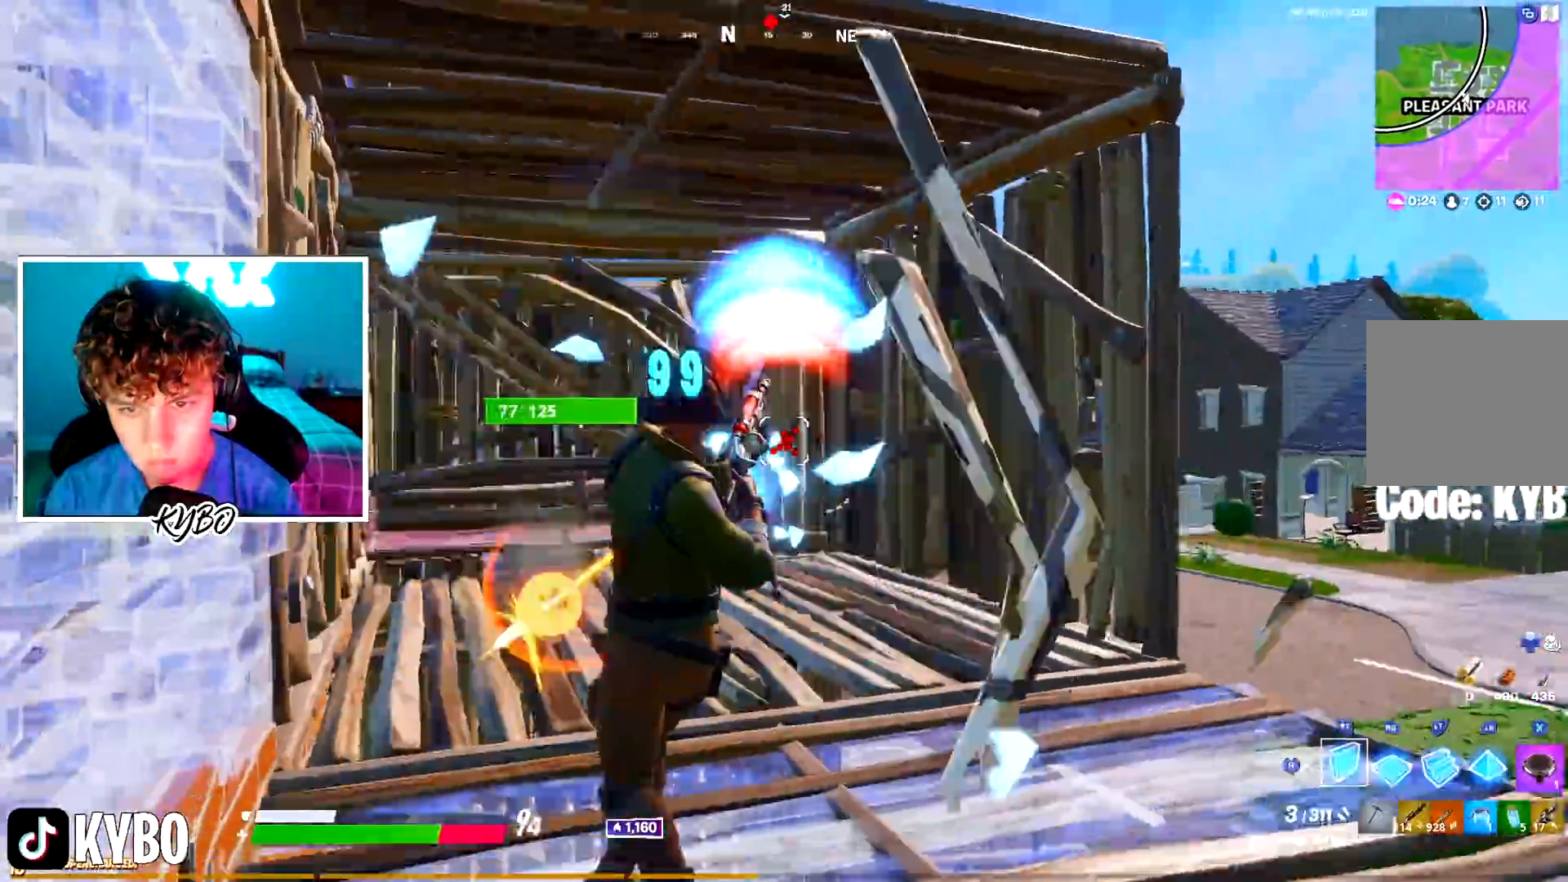
{"buttons": ["A", "R2"], "left_stick": "up", "right_stick": "center", "events": [[50, "R3", "up"], [100, "right_stick", "center"], [234, "left_stick", "down"], [234, "right_stick", "right"], [350, "A", "down"], [350, "right_stick", "down"], [417, "left_stick", "right"], [434, "right_stick", "center"], [467, "left_stick", "up"]]}
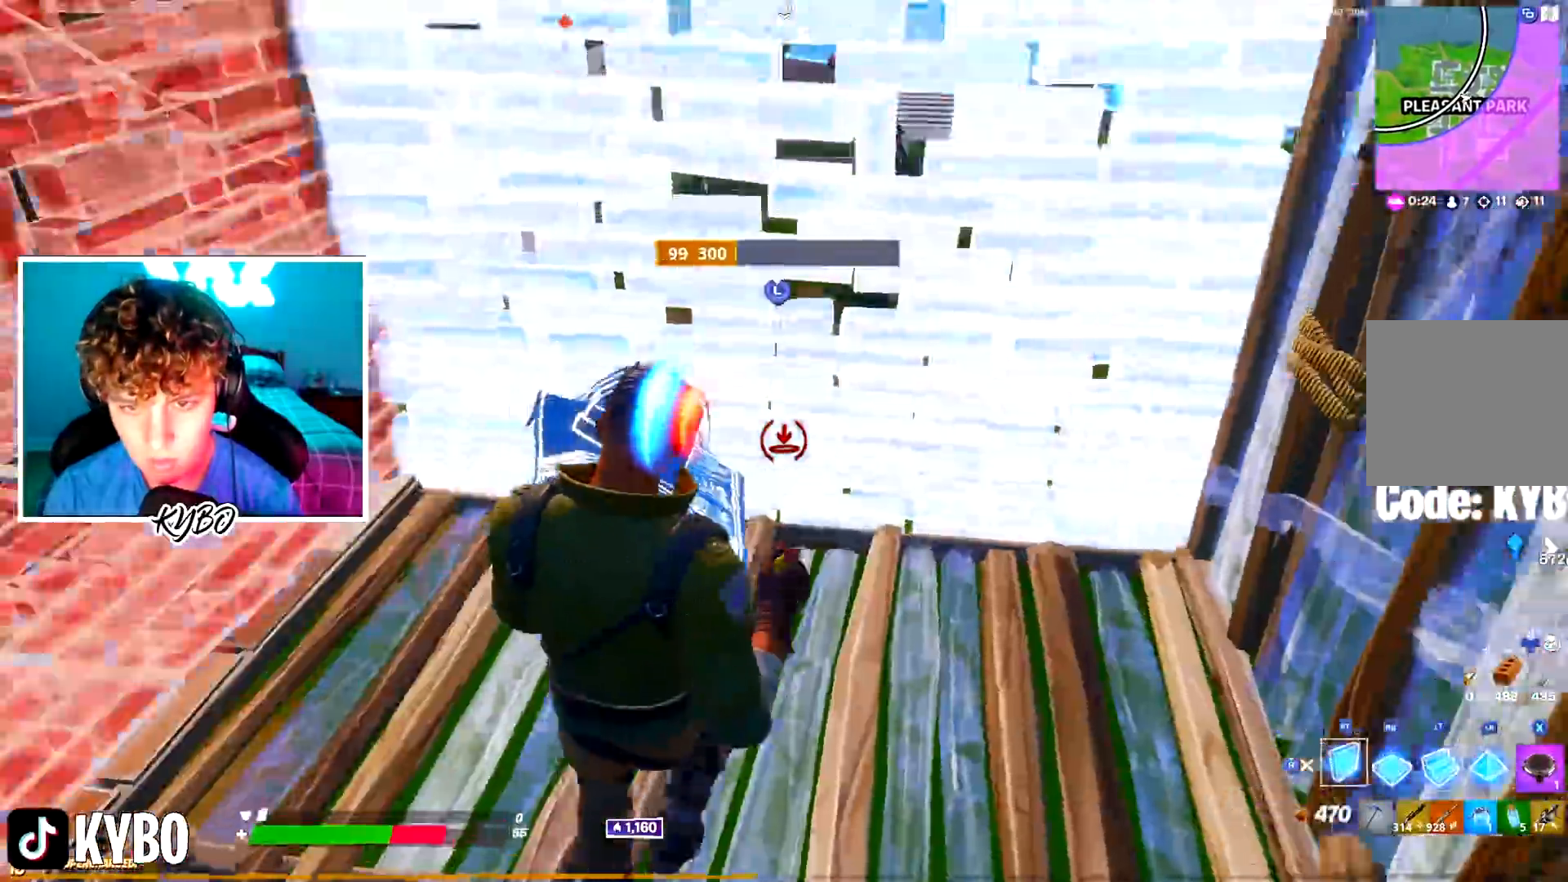
{"buttons": ["R2"], "left_stick": "down-right", "right_stick": "center", "events": [[16, "L2", "down"], [33, "A", "up"], [50, "R2", "up"], [116, "L2", "up"], [116, "right_stick", "up-right"], [133, "R2", "down"], [200, "right_stick", "up-left"], [300, "right_stick", "down-left"], [316, "left_stick", "right"], [400, "left_stick", "down-right"], [400, "right_stick", "right"], [467, "right_stick", "center"]]}
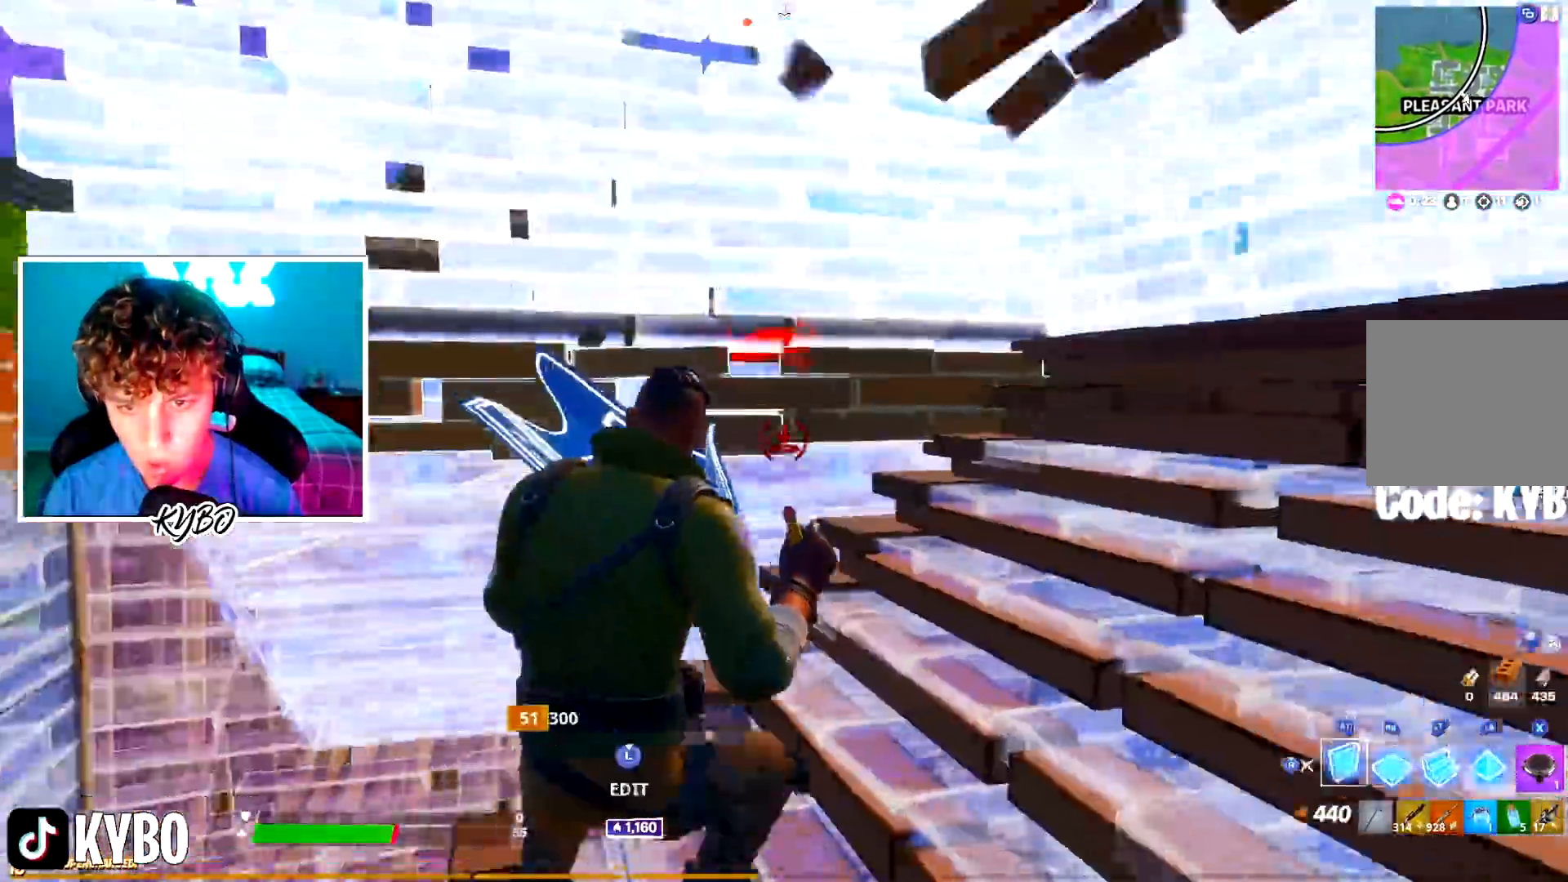
{"buttons": ["R1"], "left_stick": "up-right", "right_stick": "up-right", "events": [[117, "left_stick", "up-left"], [167, "A", "down"], [234, "left_stick", "up"], [250, "right_stick", "left"], [384, "A", "up"], [417, "R1", "down"], [417, "left_stick", "up-right"], [434, "R2", "up"], [450, "right_stick", "up-right"]]}
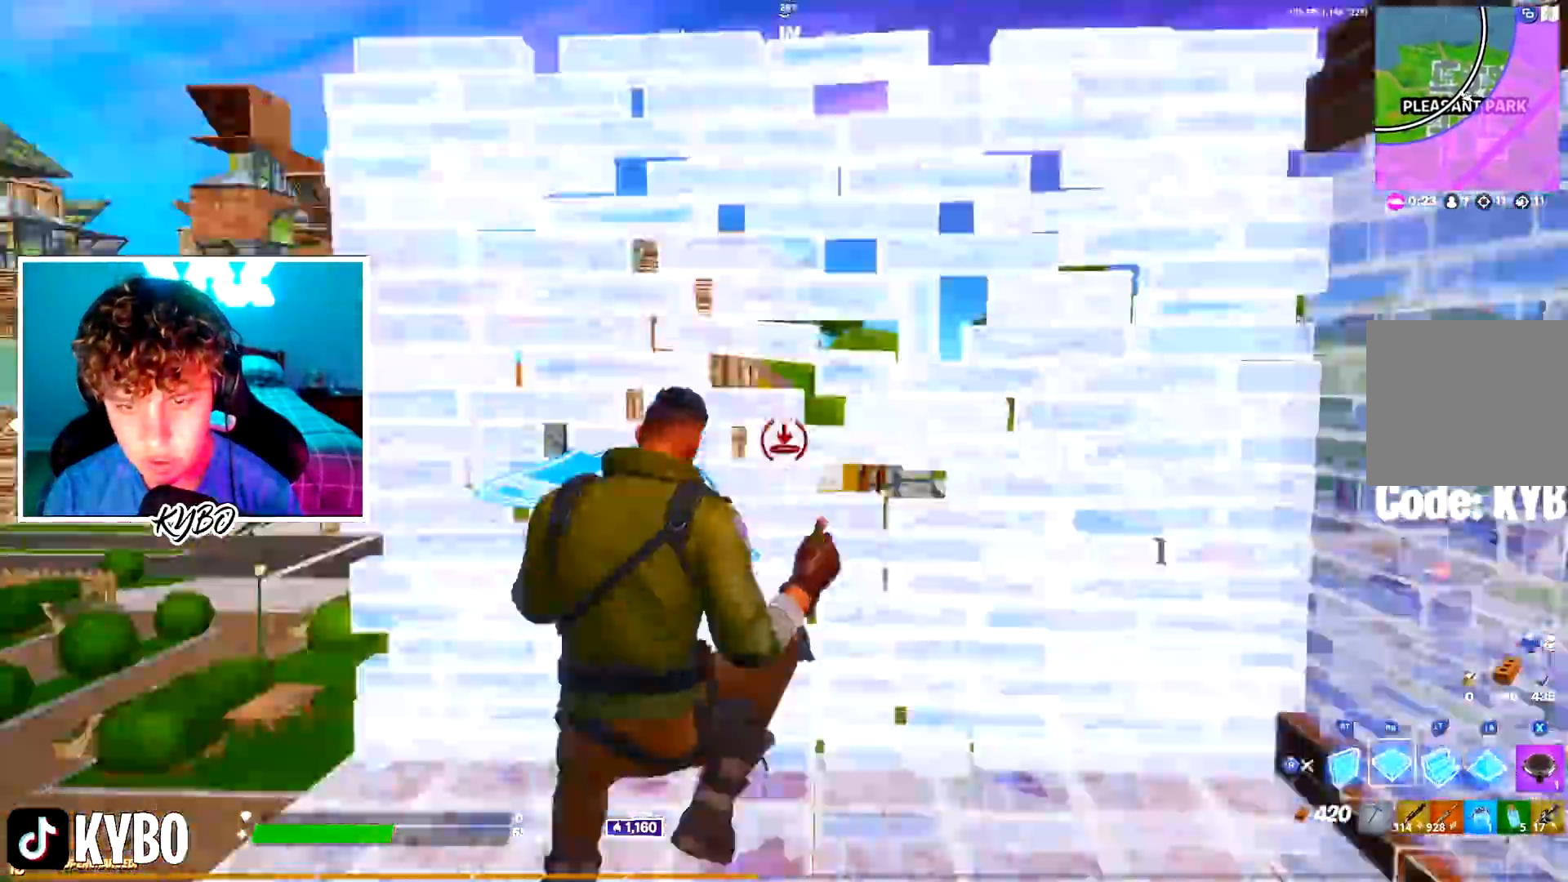
{"buttons": ["L3"], "left_stick": "up-left", "right_stick": "down-left", "events": [[33, "R1", "up"], [33, "R2", "down"], [66, "right_stick", "up-left"], [83, "R1", "down"], [116, "L1", "down"], [116, "R2", "up"], [116, "right_stick", "center"], [183, "L1", "up"], [183, "R1", "up"], [183, "R2", "down"], [183, "left_stick", "up-left"], [266, "R3", "down"], [350, "R3", "up"], [383, "R2", "up"], [483, "L3", "down"], [483, "right_stick", "down-left"]]}
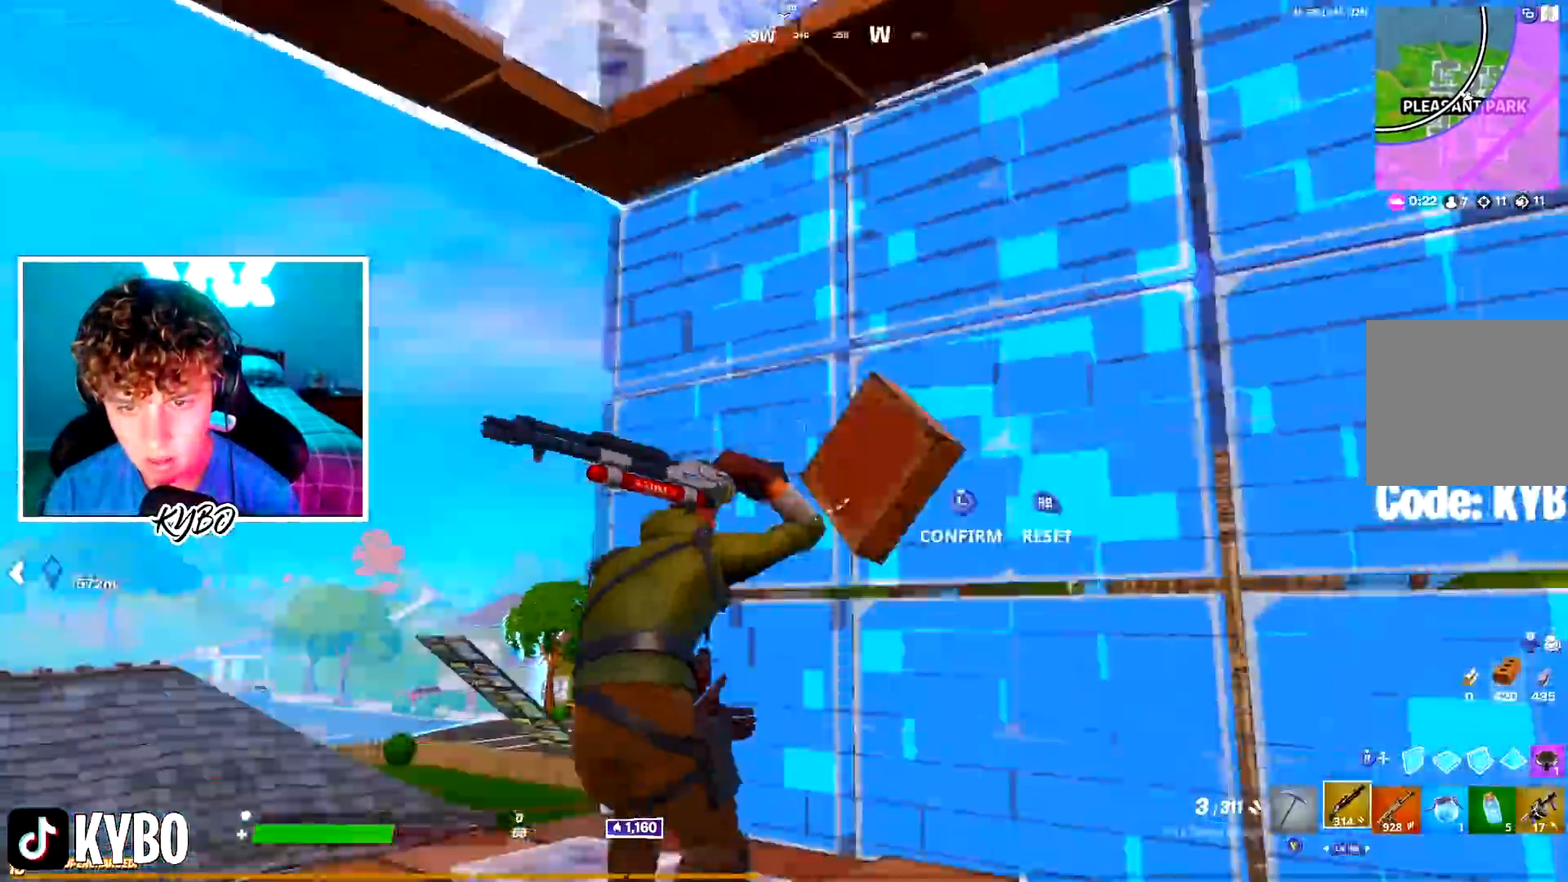
{"buttons": ["R2"], "left_stick": "up-right", "right_stick": "up-left", "events": [[17, "R2", "down"], [33, "right_stick", "down-right"], [100, "L3", "up"], [100, "right_stick", "up-right"], [117, "left_stick", "up"], [150, "R2", "up"], [184, "right_stick", "down-left"], [217, "R3", "down"], [284, "R3", "up"], [300, "left_stick", "up-right"], [334, "R1", "down"], [417, "right_stick", "up-left"], [467, "R1", "up"], [467, "R2", "down"]]}
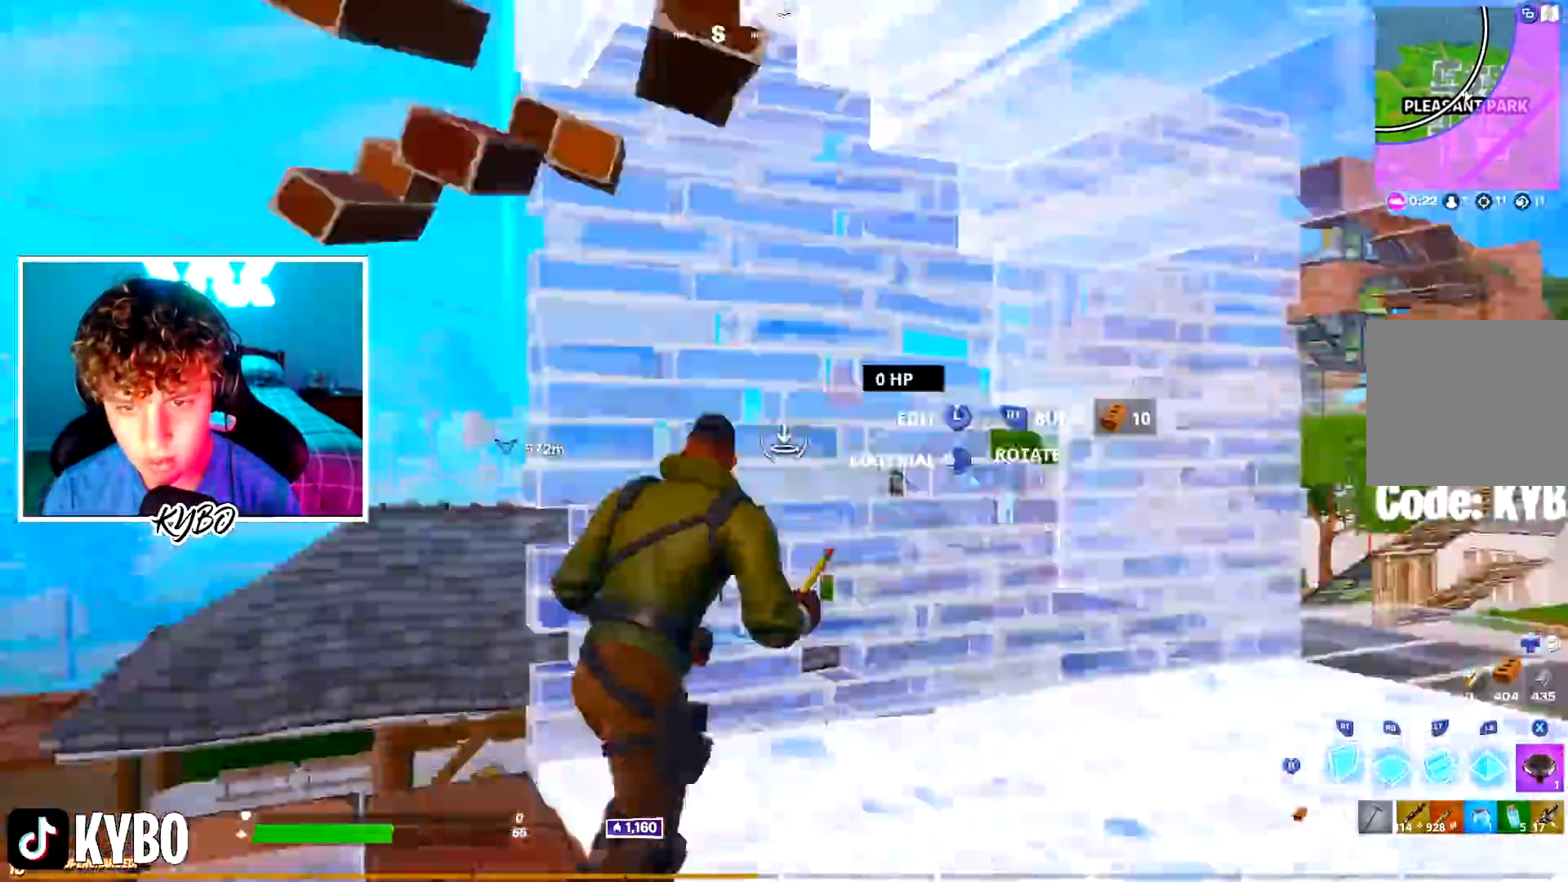
{"buttons": [], "left_stick": "left", "right_stick": "right", "events": [[34, "R1", "down"], [67, "R2", "up"], [67, "right_stick", "up-right"], [117, "right_stick", "right"], [134, "L1", "down"], [151, "R1", "up"], [184, "R2", "down"], [201, "L1", "up"], [251, "left_stick", "up-left"], [368, "R3", "down"], [368, "left_stick", "left"], [434, "R3", "up"], [484, "R2", "up"]]}
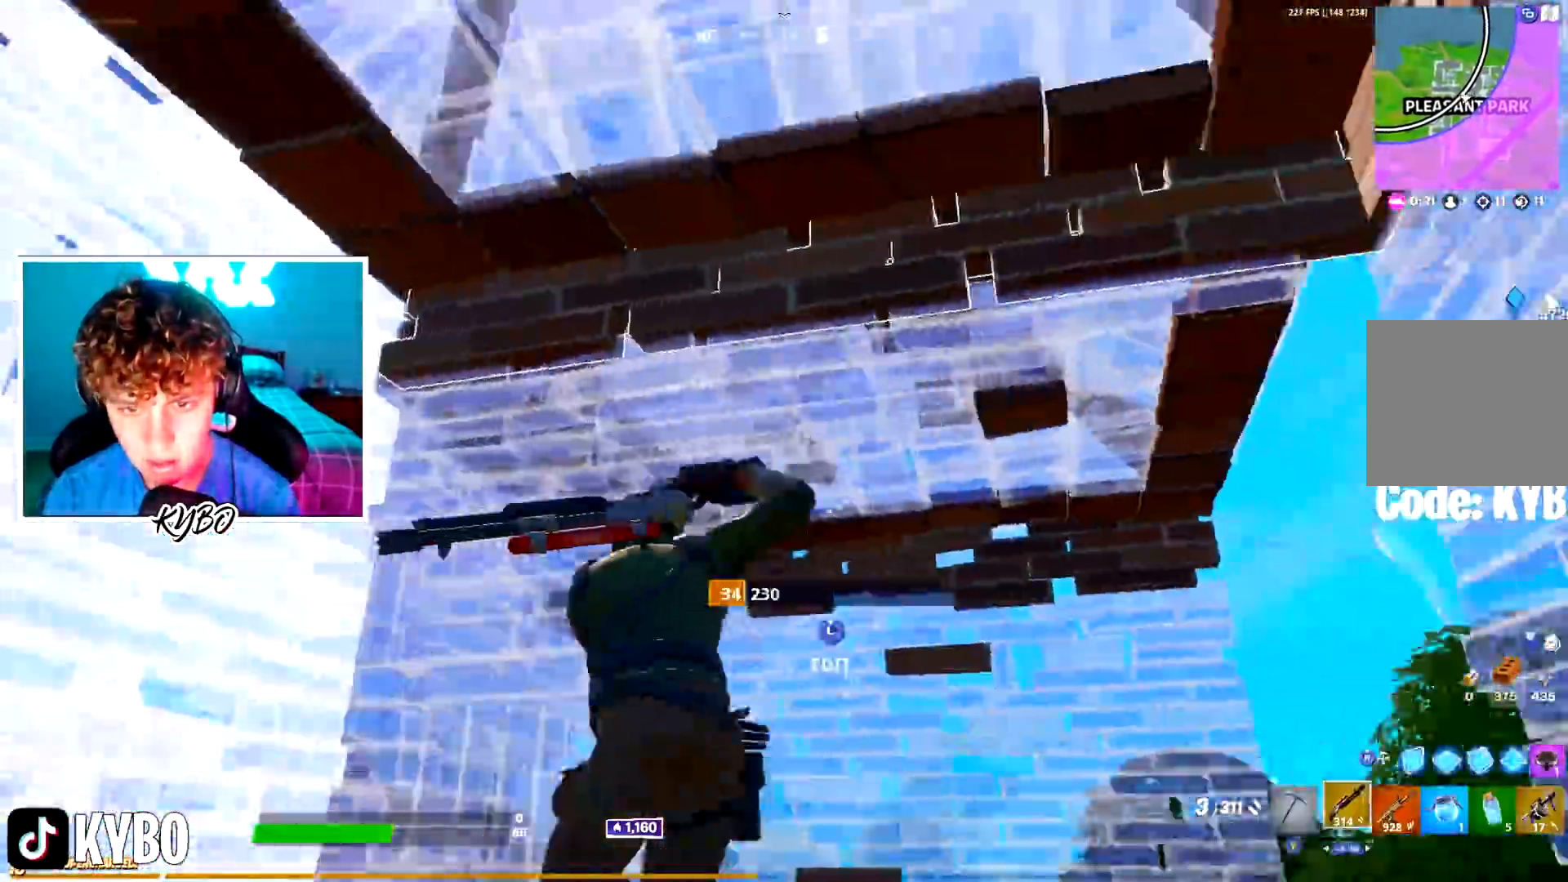
{"buttons": [], "left_stick": "center", "right_stick": "center", "events": [[33, "L3", "down"], [83, "right_stick", "down-left"], [117, "R1", "down"], [133, "L3", "up"], [167, "R1", "up"], [167, "left_stick", "down-right"], [184, "L3", "down"], [184, "right_stick", "center"], [284, "L3", "up"], [300, "B", "down"], [334, "B", "up"], [334, "left_stick", "center"], [367, "R2", "down"], [450, "R2", "up"]]}
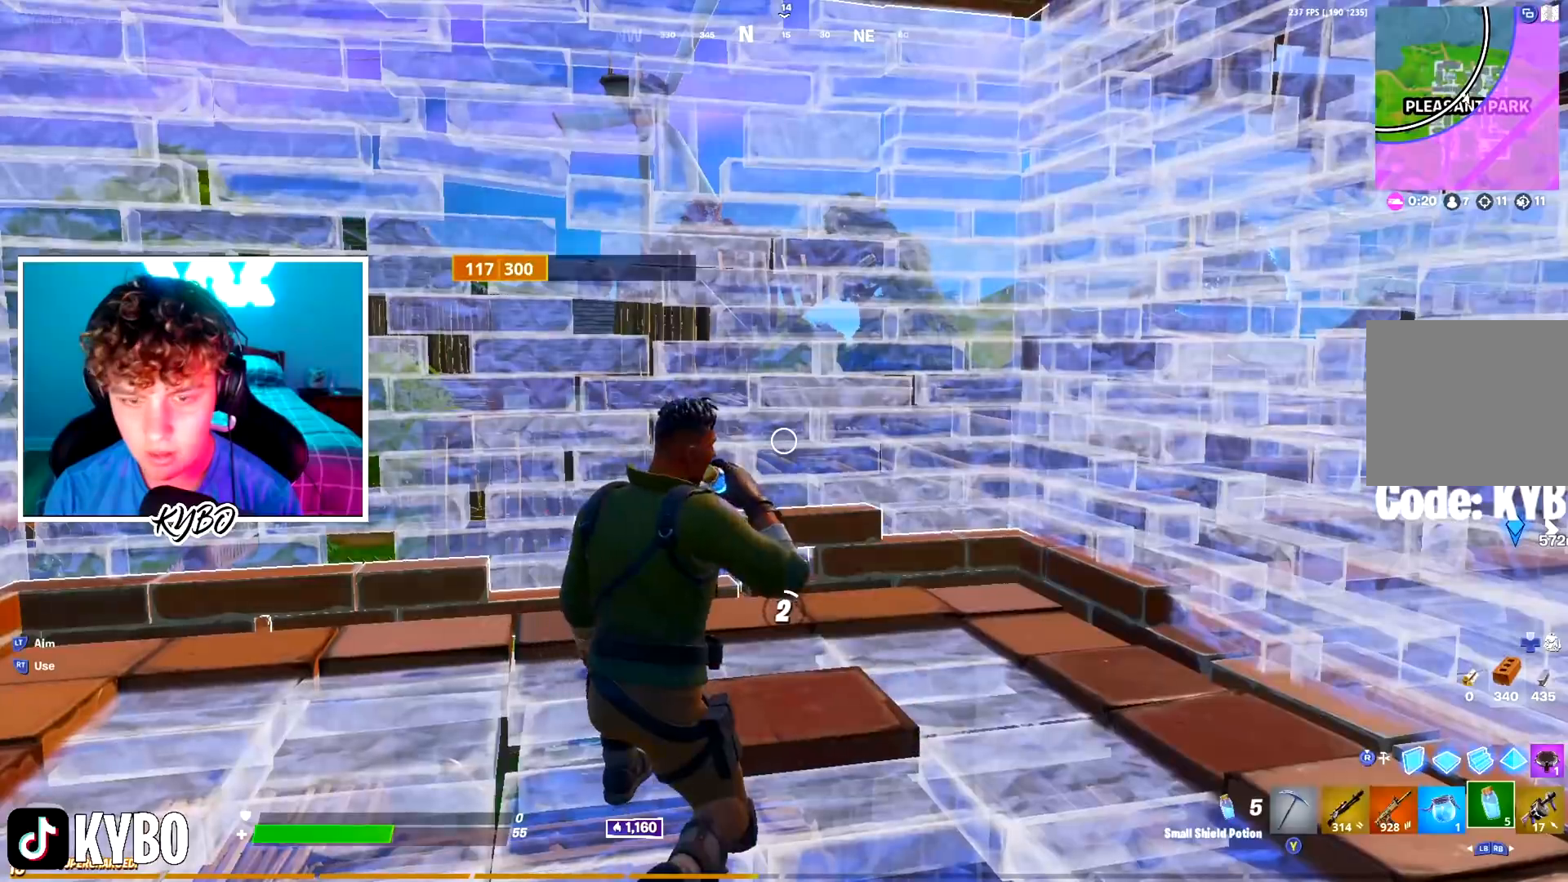
{"buttons": ["B"], "left_stick": "center", "right_stick": "center", "events": [[16, "R2", "down"], [116, "R2", "up"], [183, "R2", "down"], [300, "R2", "up"], [367, "A", "down"], [467, "A", "up"], [500, "B", "down"]]}
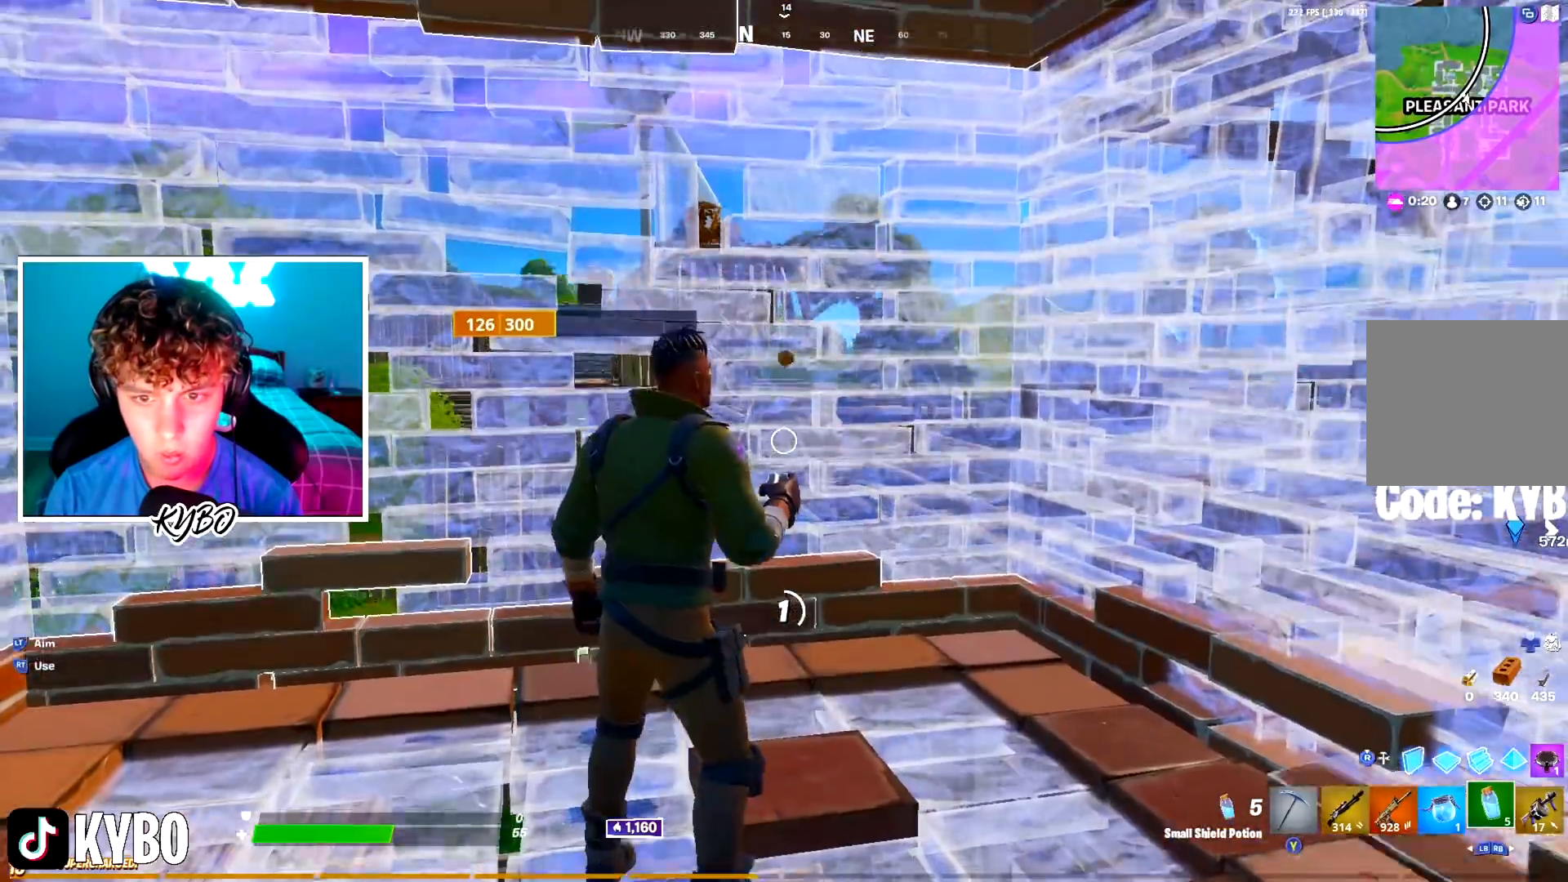
{"buttons": ["R2"], "left_stick": "center", "right_stick": "center", "events": [[50, "B", "up"], [100, "A", "down"], [184, "B", "down"], [200, "A", "up"], [267, "B", "up"], [417, "B", "down"], [467, "R2", "down"], [484, "B", "up"]]}
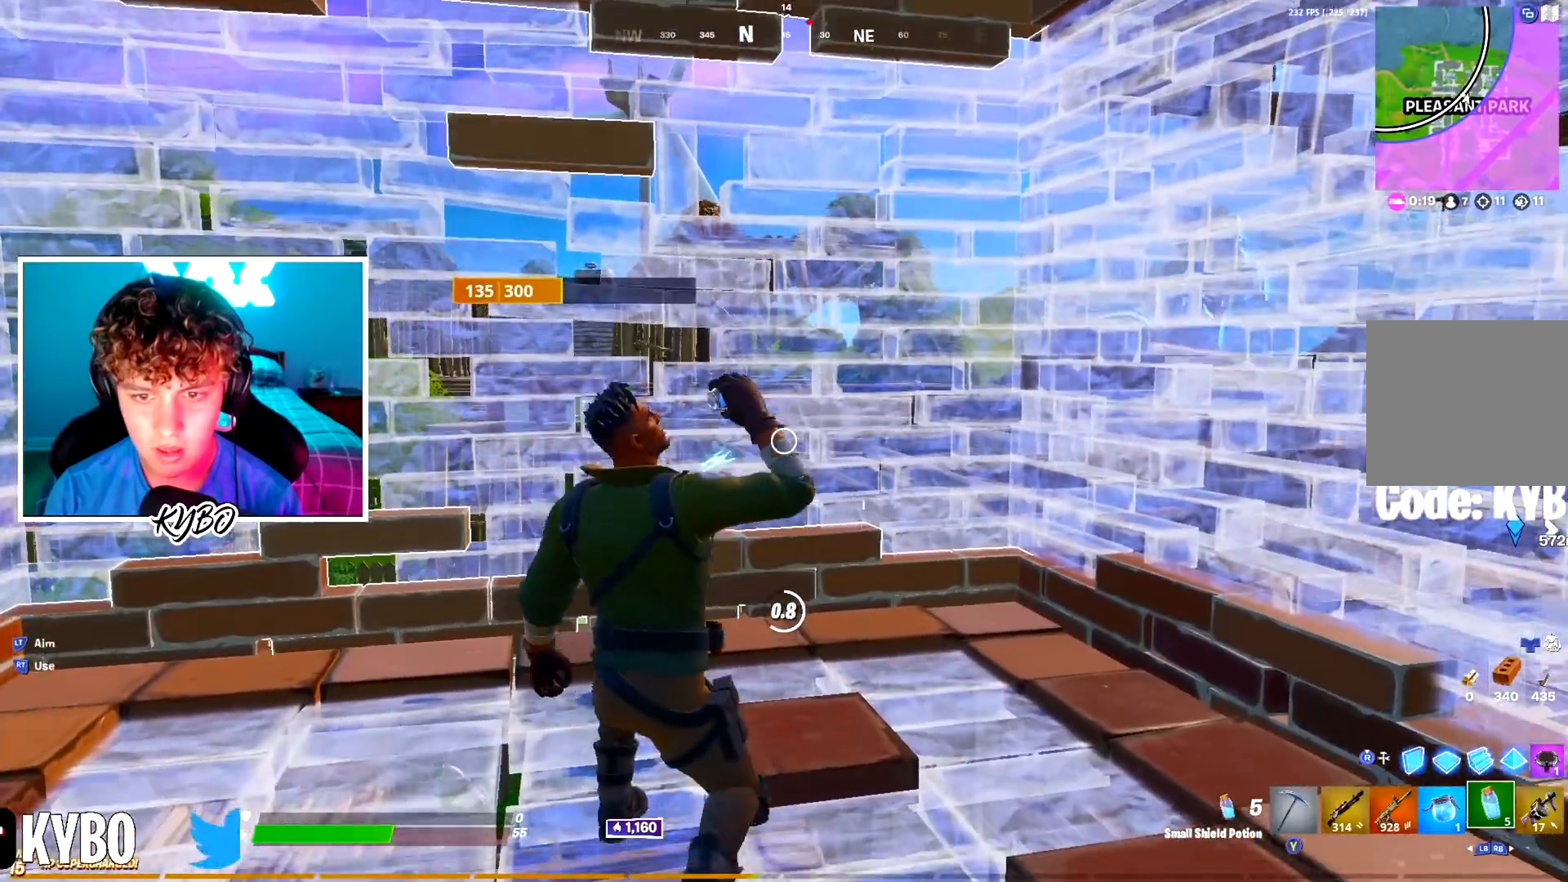
{"buttons": ["R2"], "left_stick": "center", "right_stick": "center", "events": [[33, "R2", "up"], [83, "B", "down"], [133, "R2", "down"], [150, "B", "up"], [200, "R2", "up"], [250, "B", "down"], [283, "R2", "down"], [300, "B", "up"], [333, "R2", "up"], [383, "B", "down"], [433, "R2", "down"], [450, "B", "up"]]}
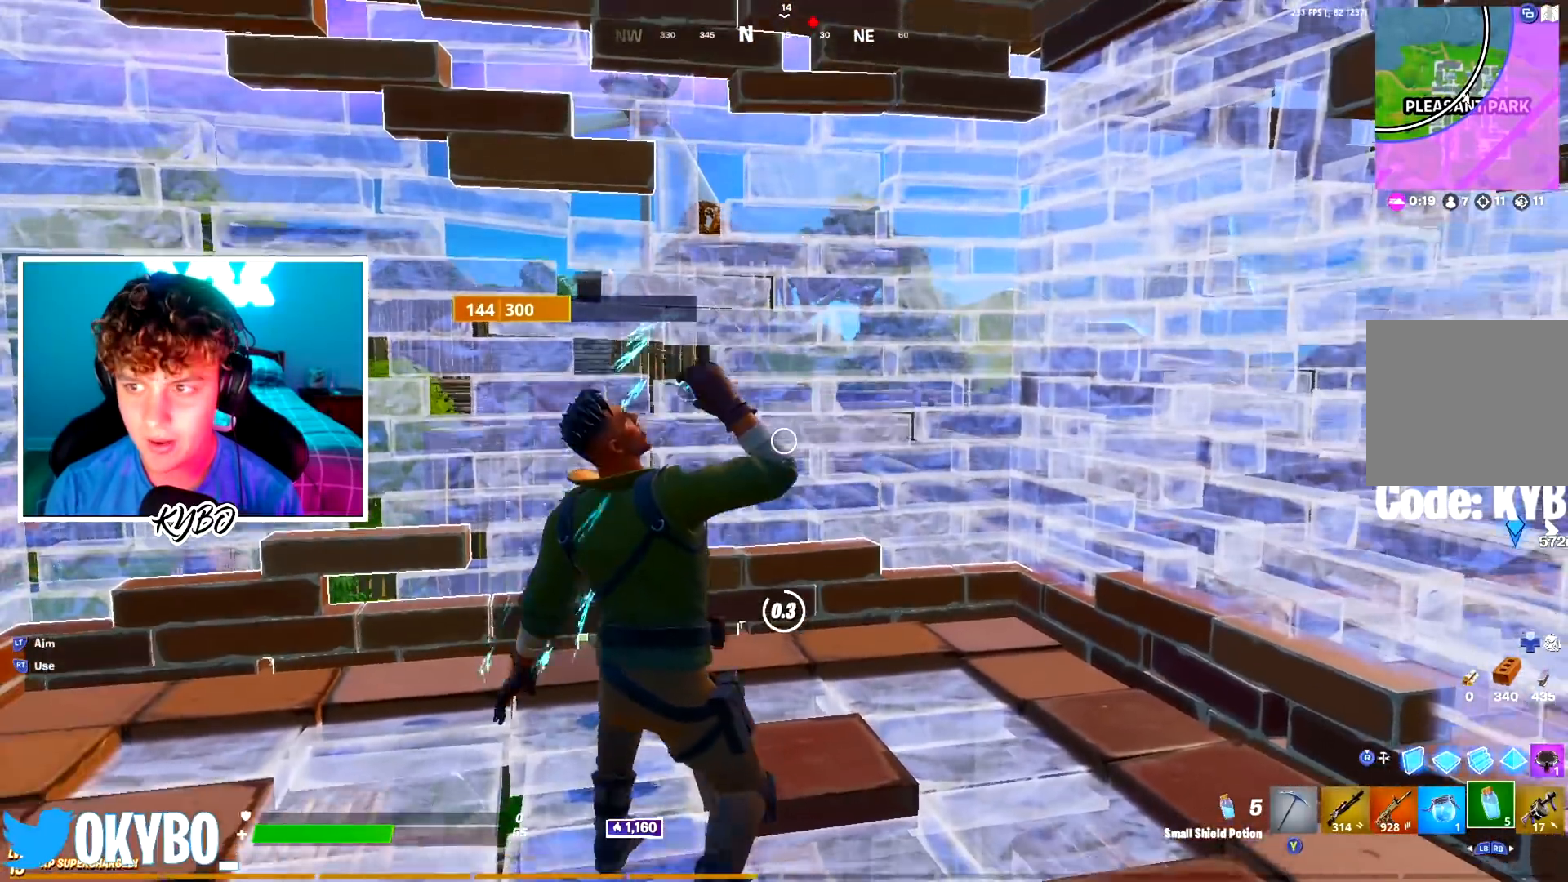
{"buttons": [], "left_stick": "center", "right_stick": "center", "events": [[17, "R2", "up"], [50, "B", "down"], [100, "R2", "down"], [134, "B", "up"], [167, "R2", "up"], [234, "B", "down"], [251, "R2", "down"], [301, "B", "up"], [334, "R2", "up"], [401, "B", "down"], [417, "R2", "down"], [451, "B", "up"], [501, "R2", "up"]]}
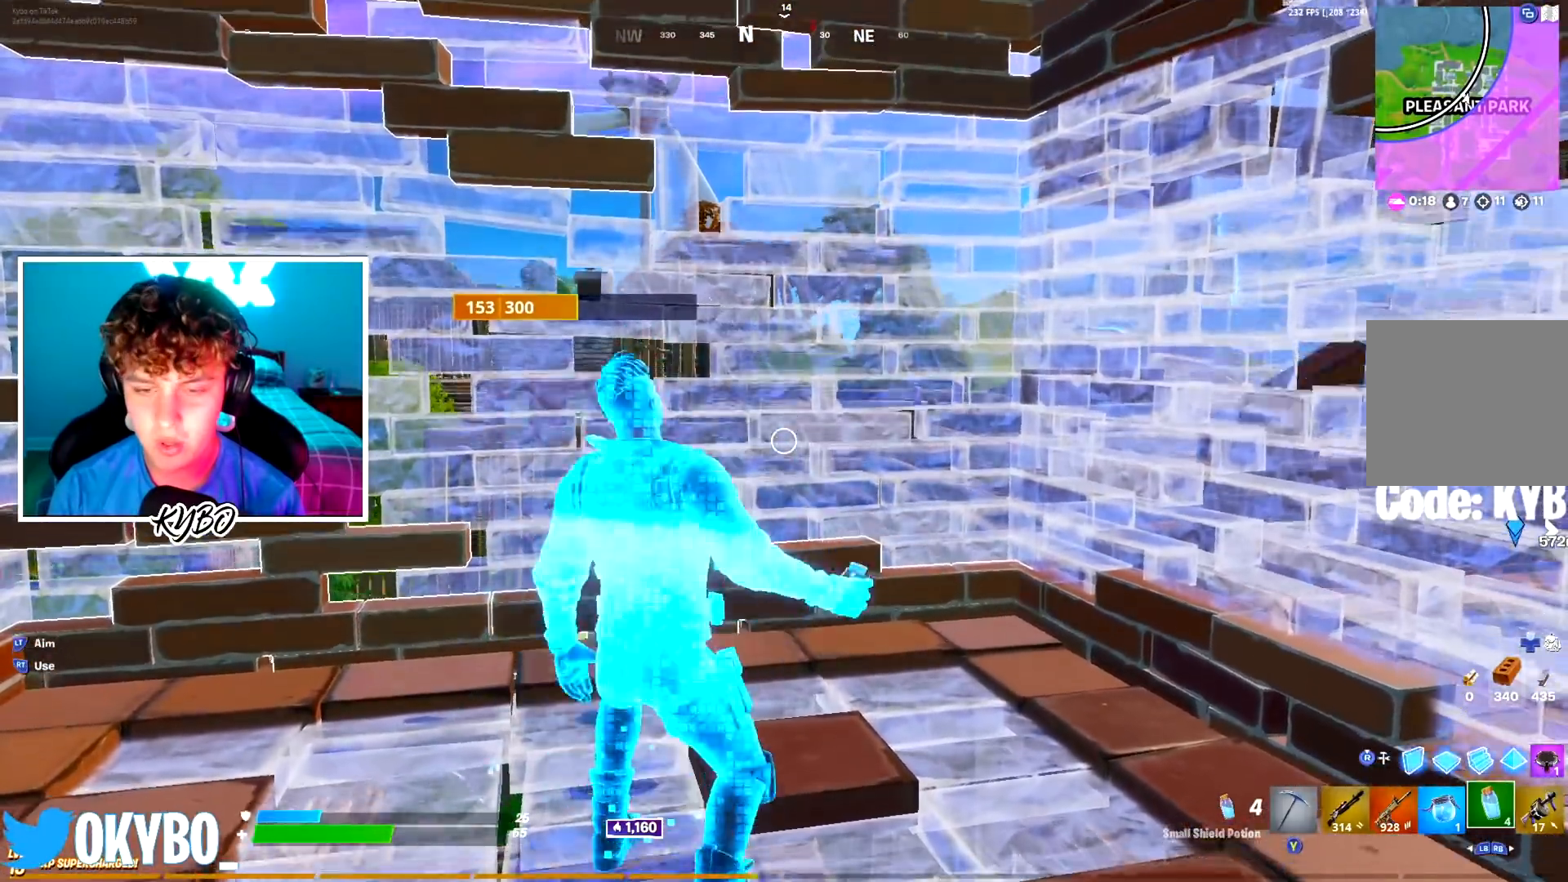
{"buttons": [], "left_stick": "center", "right_stick": "center", "events": [[67, "B", "down"], [67, "R2", "down"], [133, "B", "up"], [133, "R2", "up"], [217, "B", "down"], [233, "R2", "down"], [283, "B", "up"], [317, "R2", "up"], [384, "B", "down"], [384, "R2", "down"], [450, "B", "up"], [484, "R2", "up"]]}
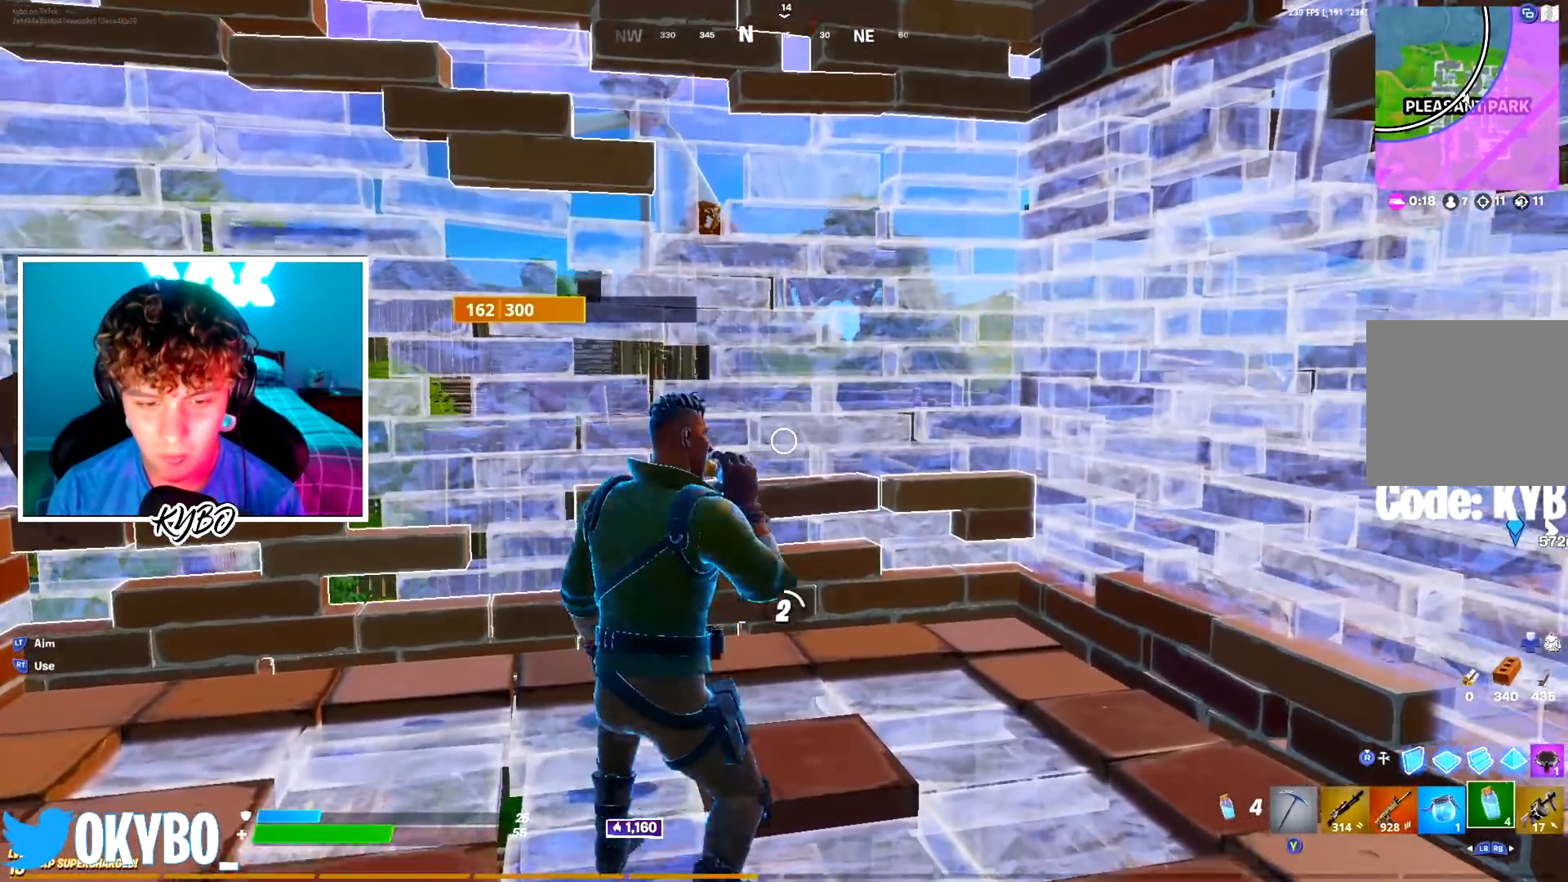
{"buttons": [], "left_stick": "center", "right_stick": "center", "events": [[50, "R2", "down"], [67, "B", "down"], [134, "B", "up"], [134, "R2", "up"], [184, "B", "down"], [251, "B", "up"]]}
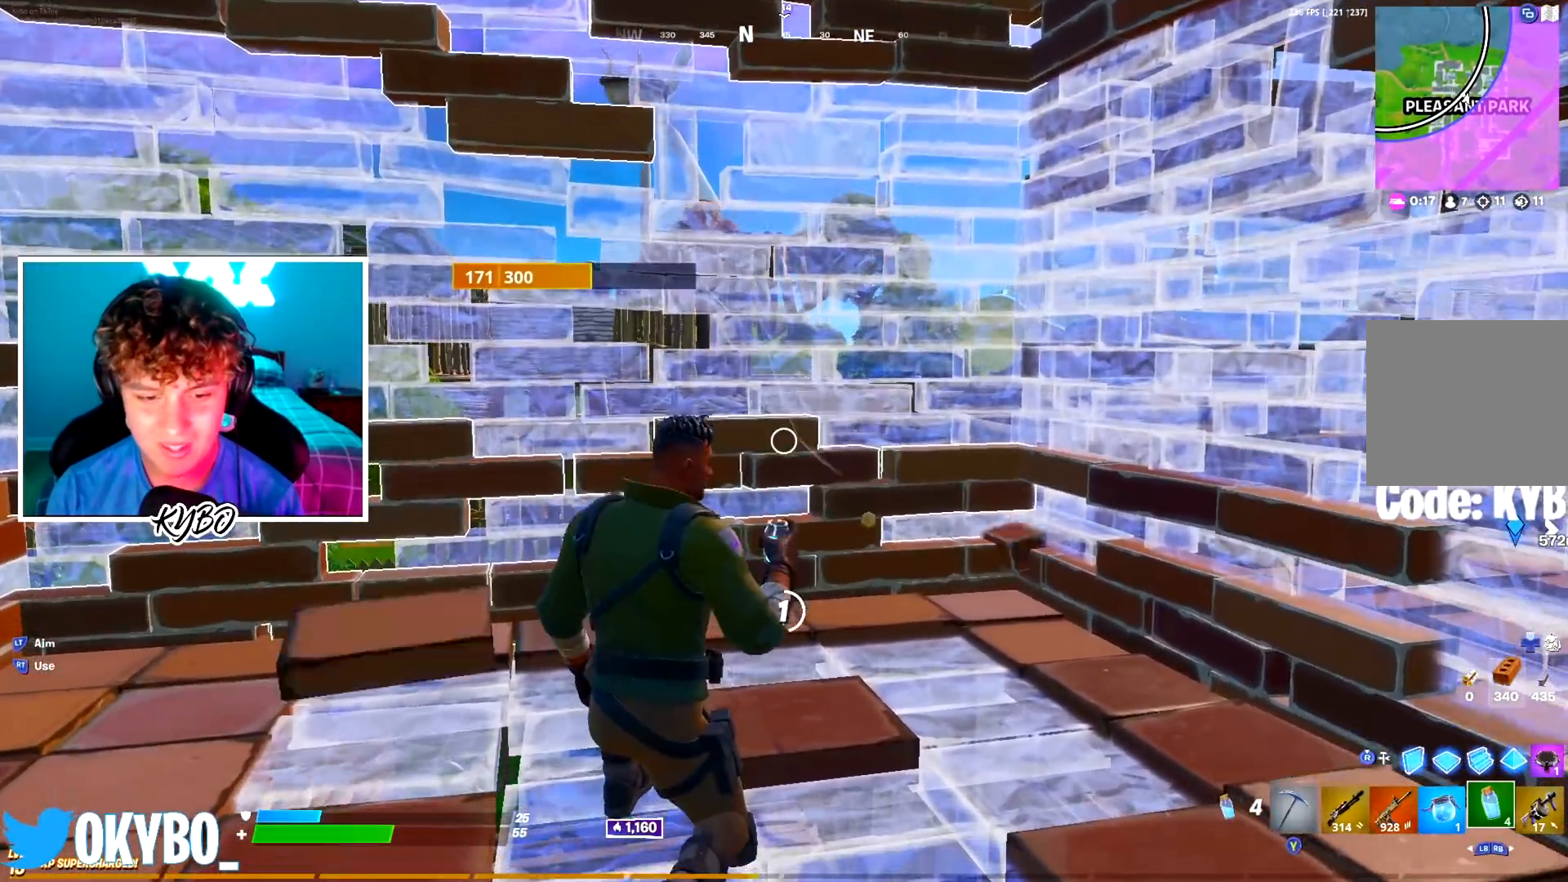
{"buttons": [], "left_stick": "center", "right_stick": "center", "events": []}
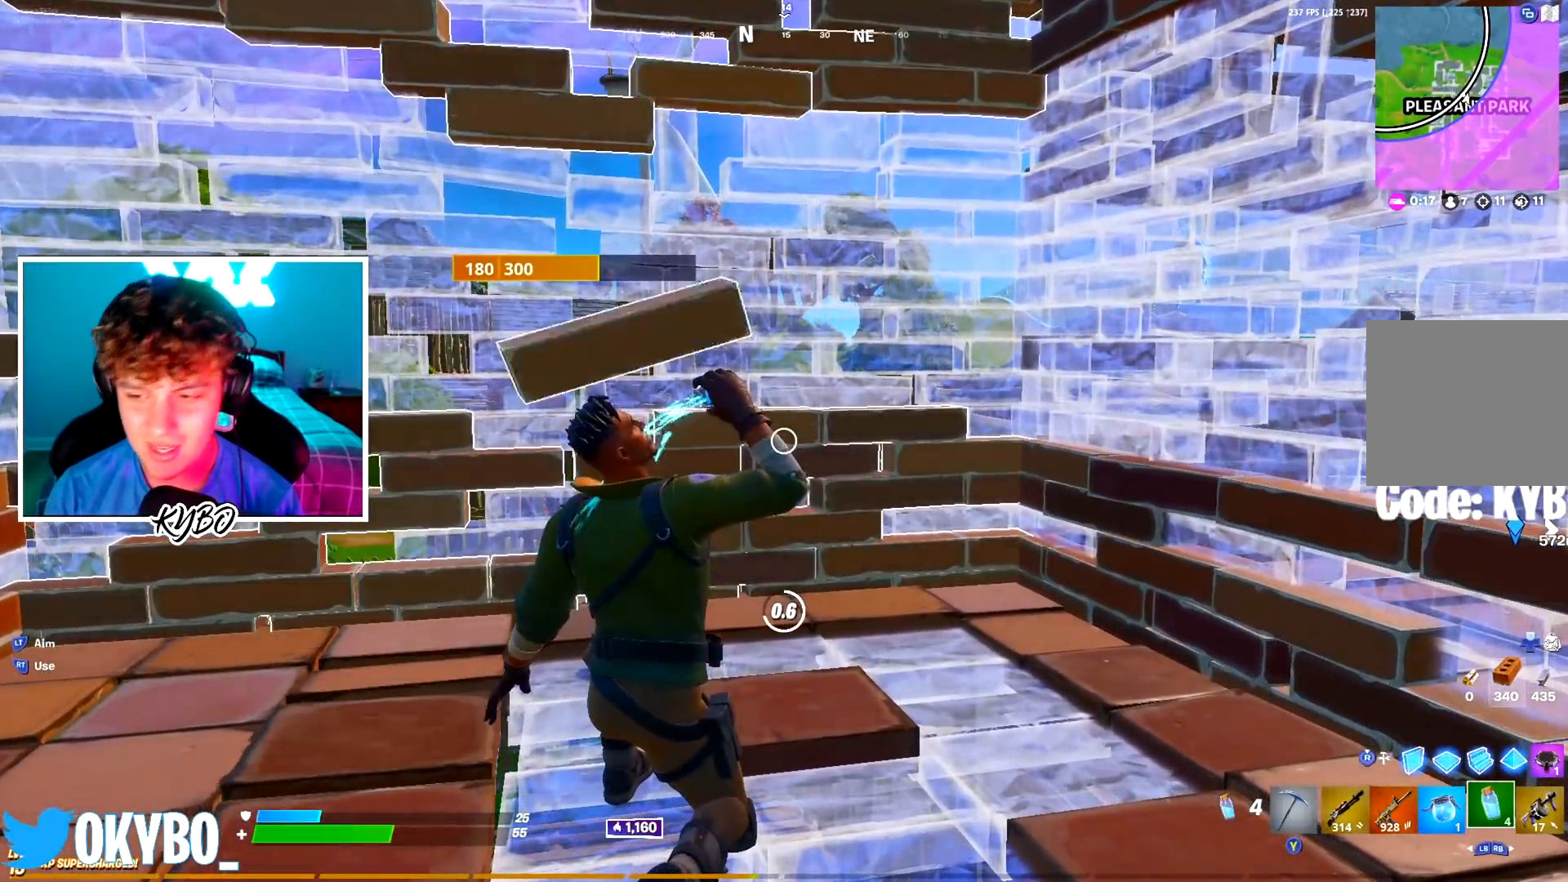
{"buttons": [], "left_stick": "center", "right_stick": "right", "events": [[251, "right_stick", "left"], [367, "right_stick", "center"], [484, "right_stick", "right"]]}
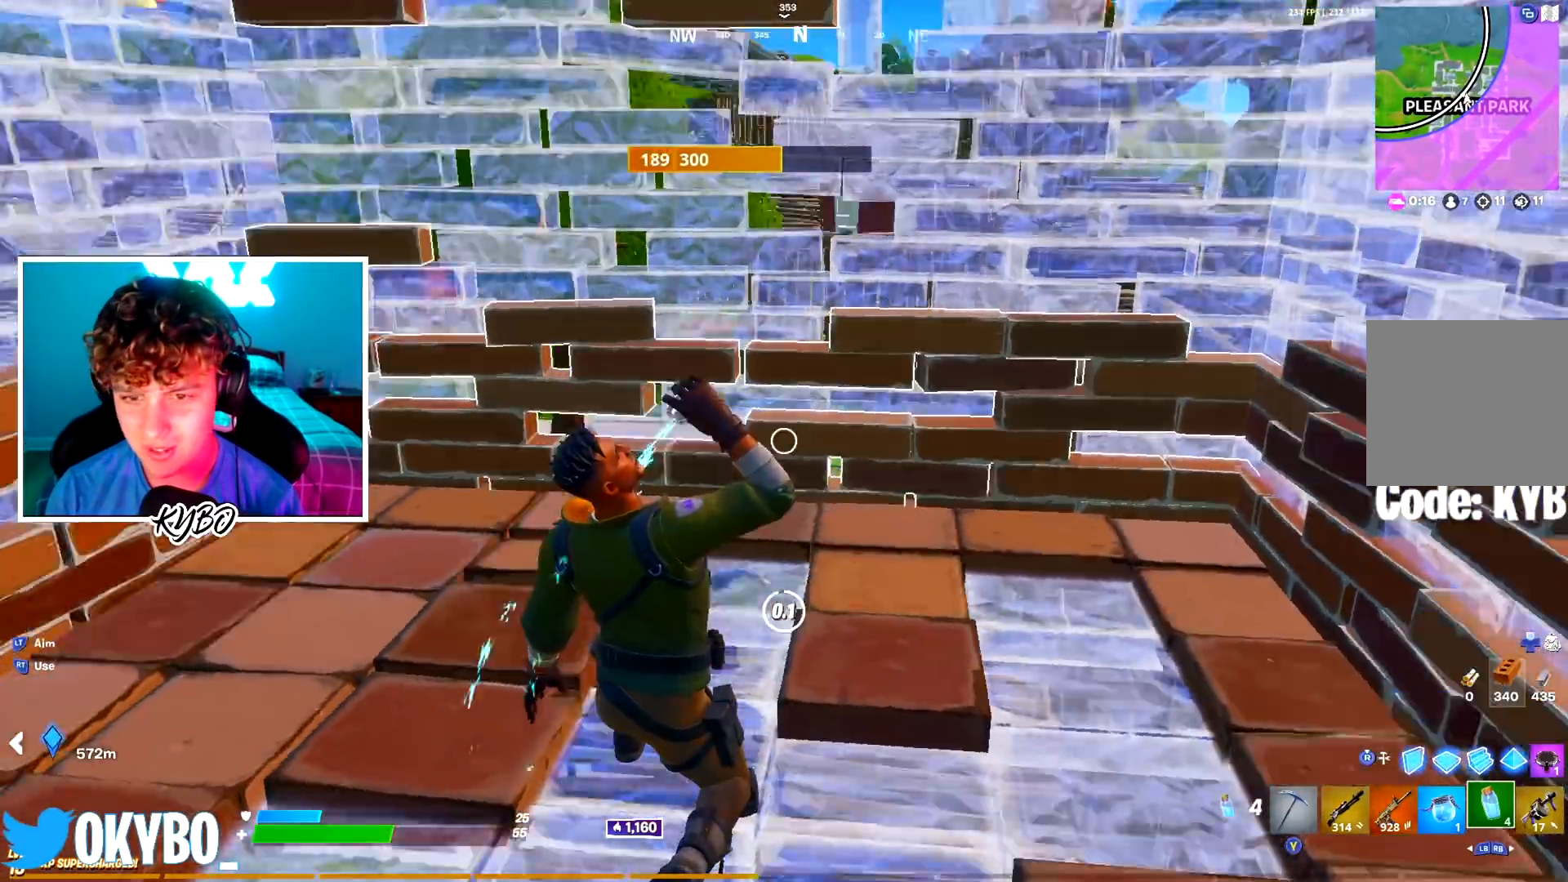
{"buttons": [], "left_stick": "center", "right_stick": "center", "events": [[83, "right_stick", "center"], [367, "L1", "down"], [450, "L1", "up"]]}
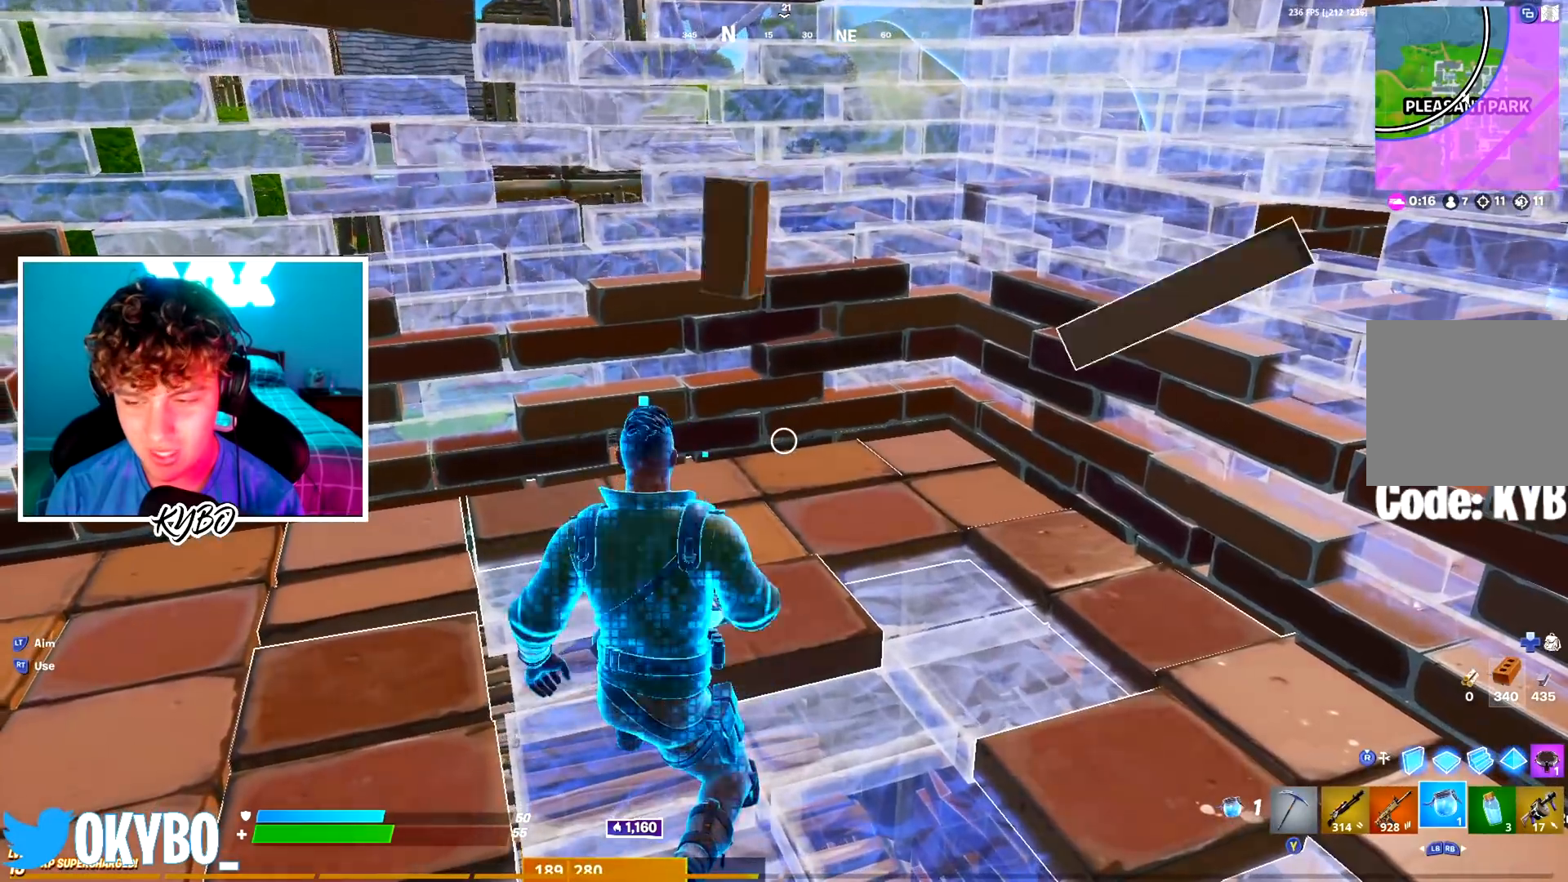
{"buttons": [], "left_stick": "center", "right_stick": "center", "events": [[17, "R2", "down"], [84, "R2", "up"], [184, "R2", "down"], [267, "R2", "up"], [351, "R2", "down"], [451, "R2", "up"]]}
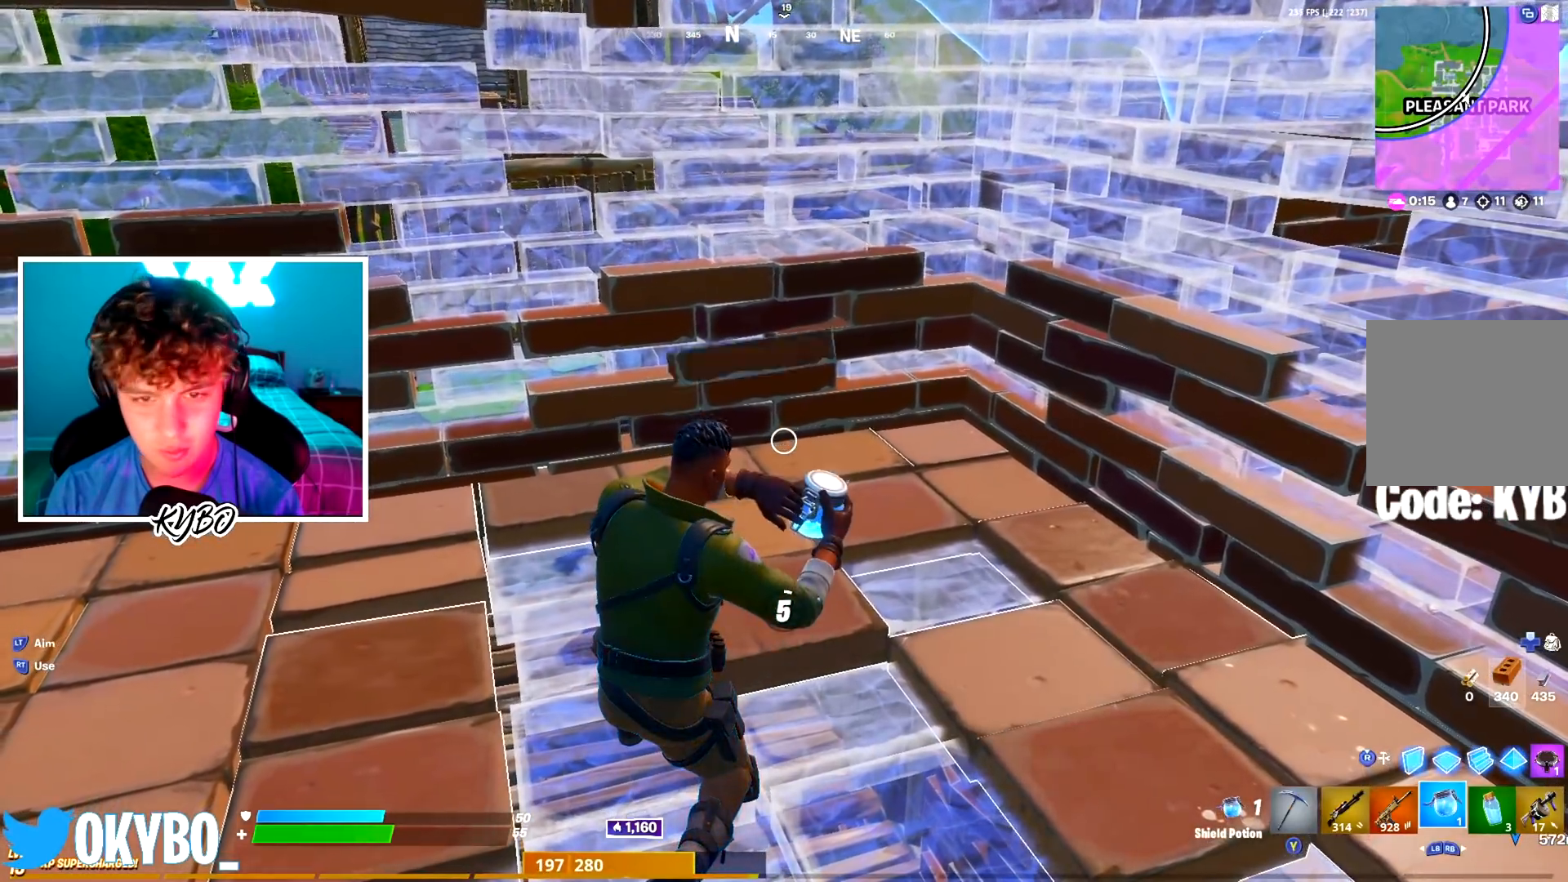
{"buttons": [], "left_stick": "center", "right_stick": "center", "events": [[16, "R2", "down"], [117, "R2", "up"], [267, "A", "down"], [384, "A", "up"], [434, "B", "down"], [500, "B", "up"]]}
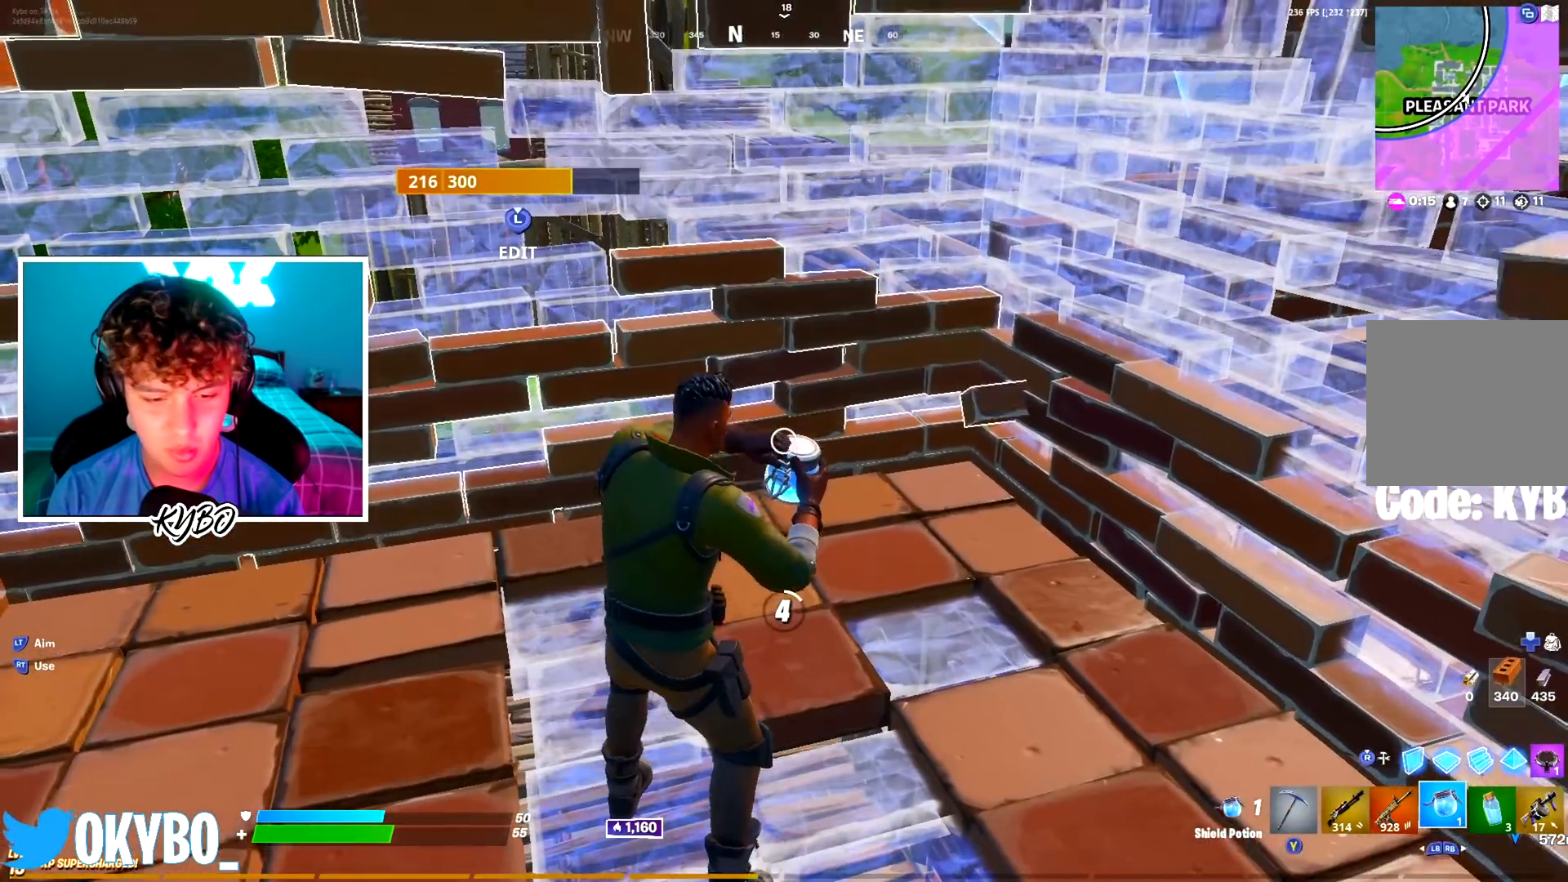
{"buttons": [], "left_stick": "center", "right_stick": "center", "events": [[34, "A", "down"], [117, "A", "up"], [134, "B", "down"], [184, "B", "up"]]}
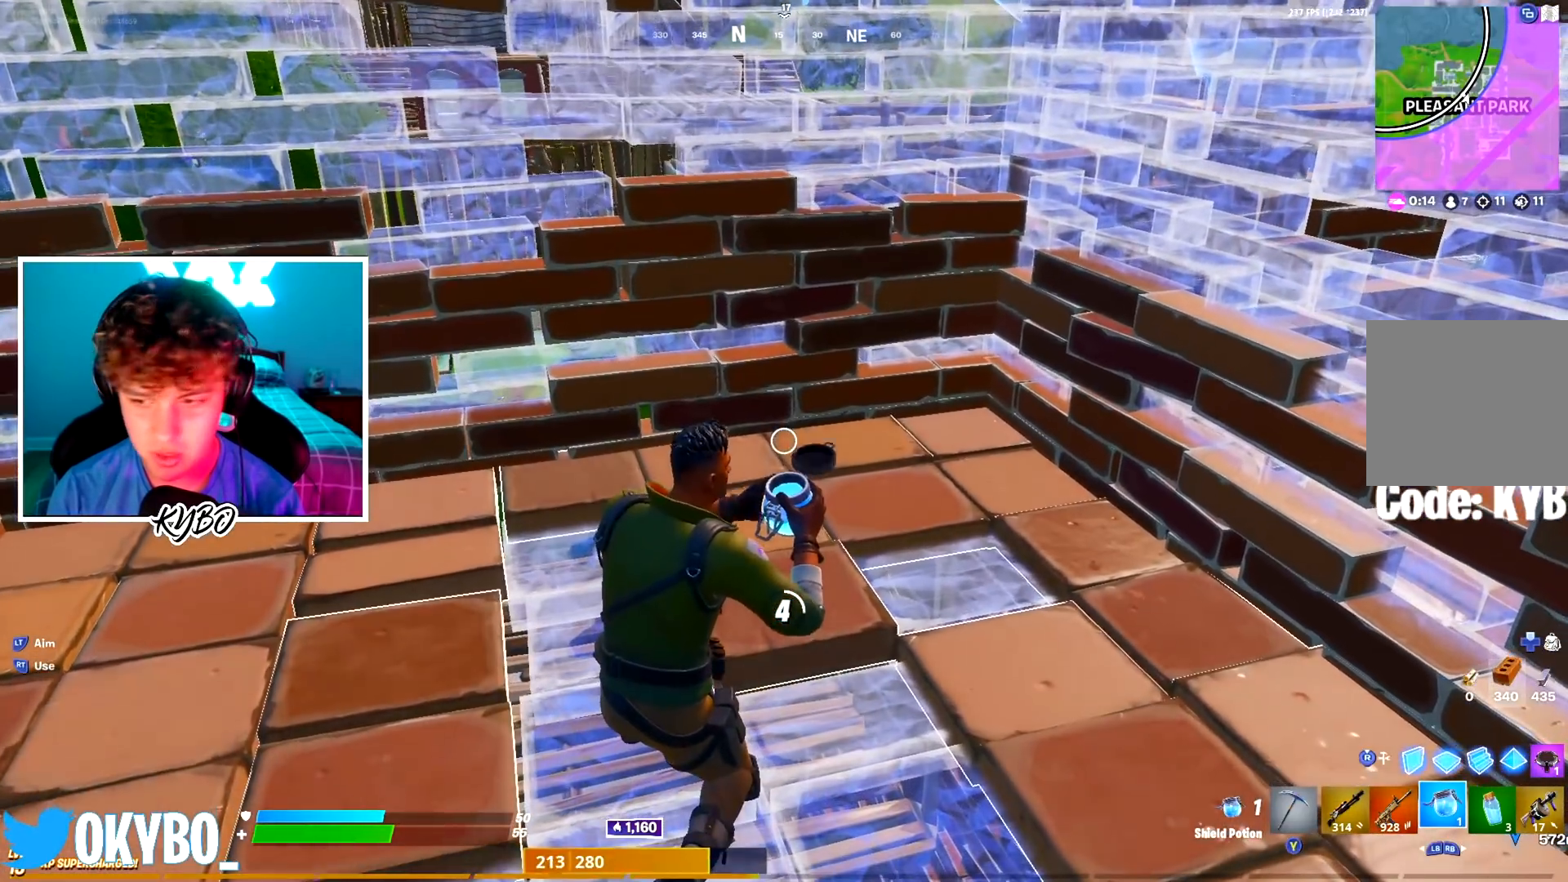
{"buttons": [], "left_stick": "center", "right_stick": "center", "events": []}
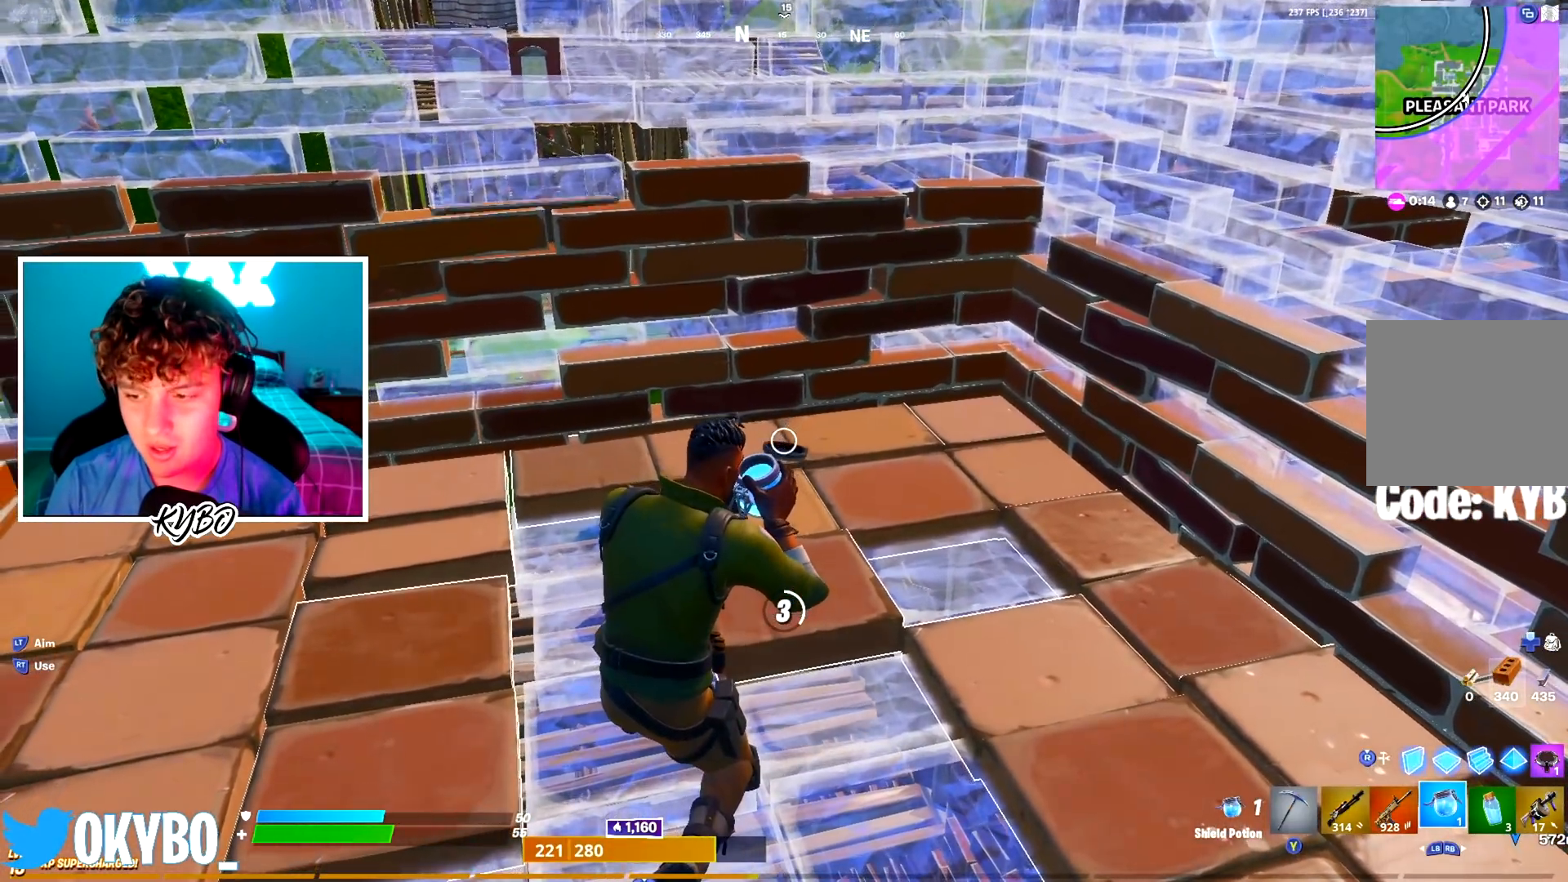
{"buttons": [], "left_stick": "center", "right_stick": "center", "events": []}
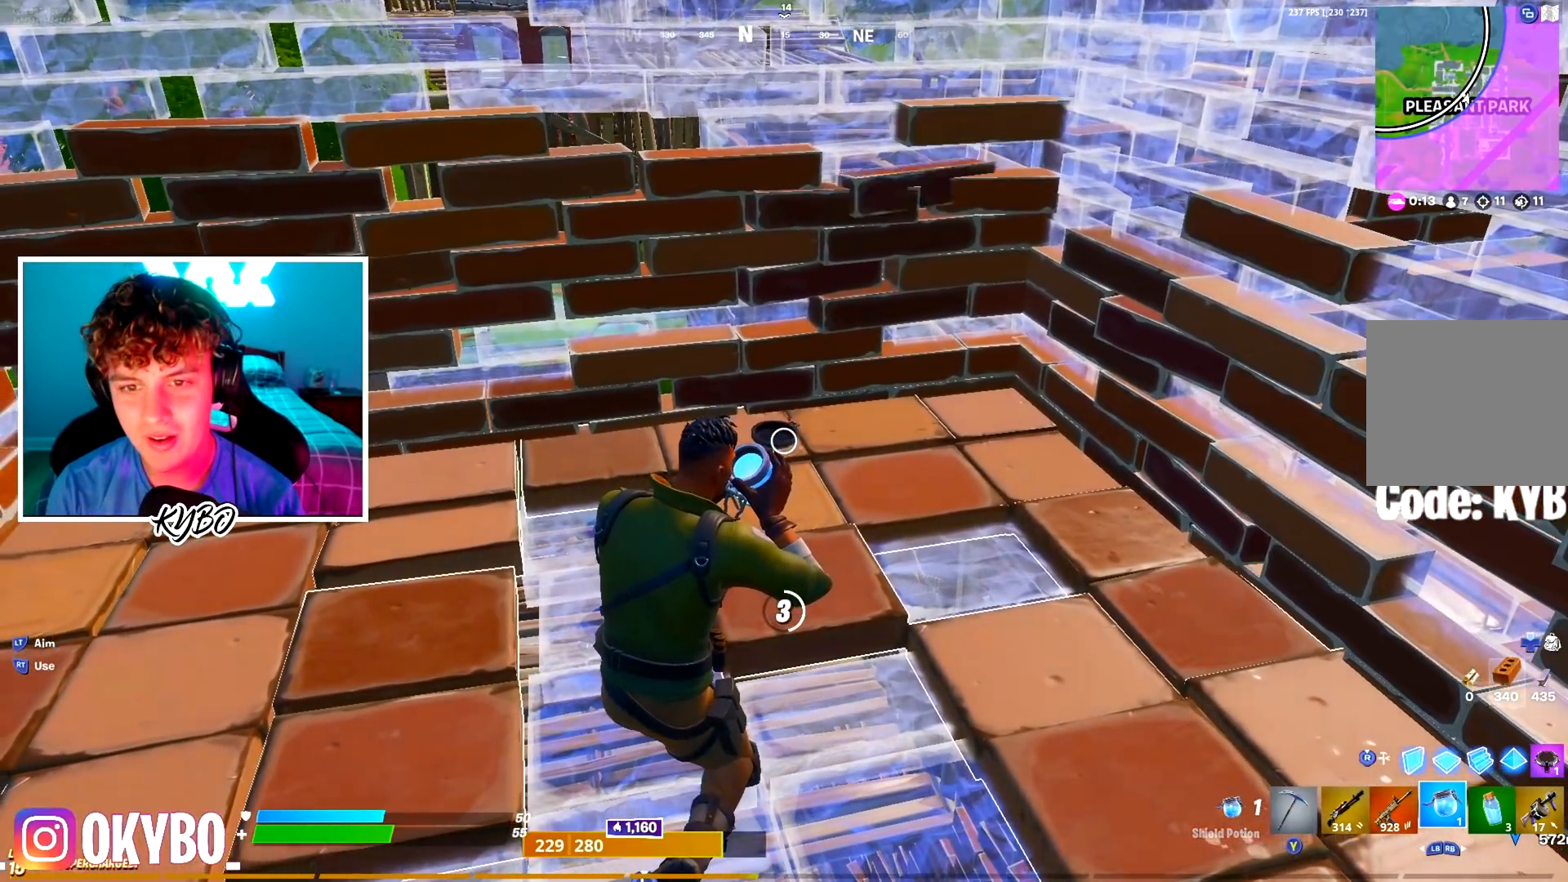
{"buttons": [], "left_stick": "center", "right_stick": "center", "events": []}
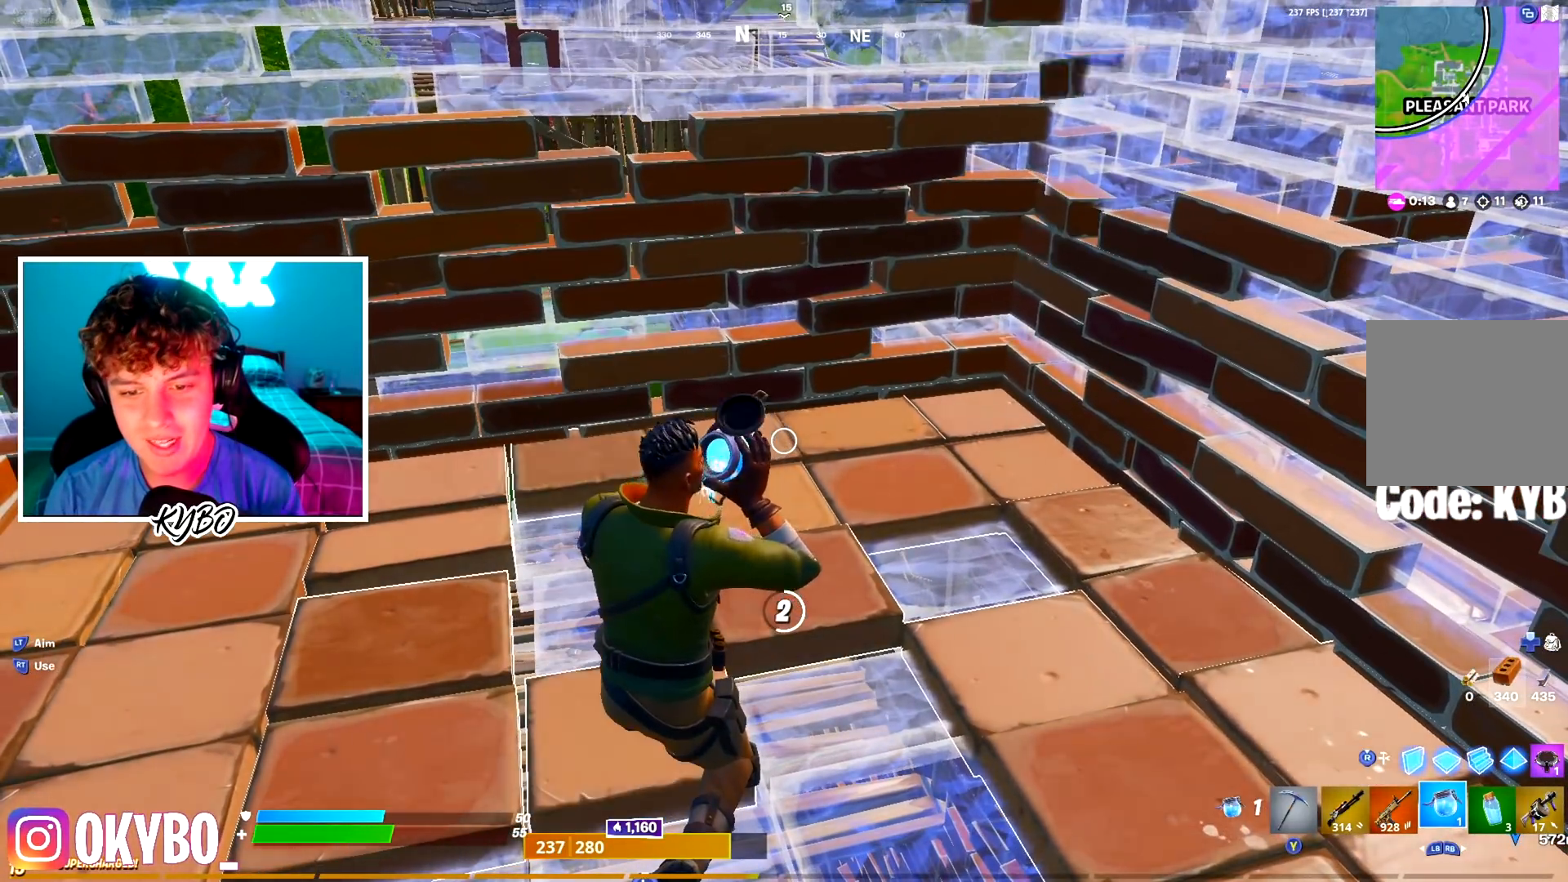
{"buttons": [], "left_stick": "center", "right_stick": "center", "events": []}
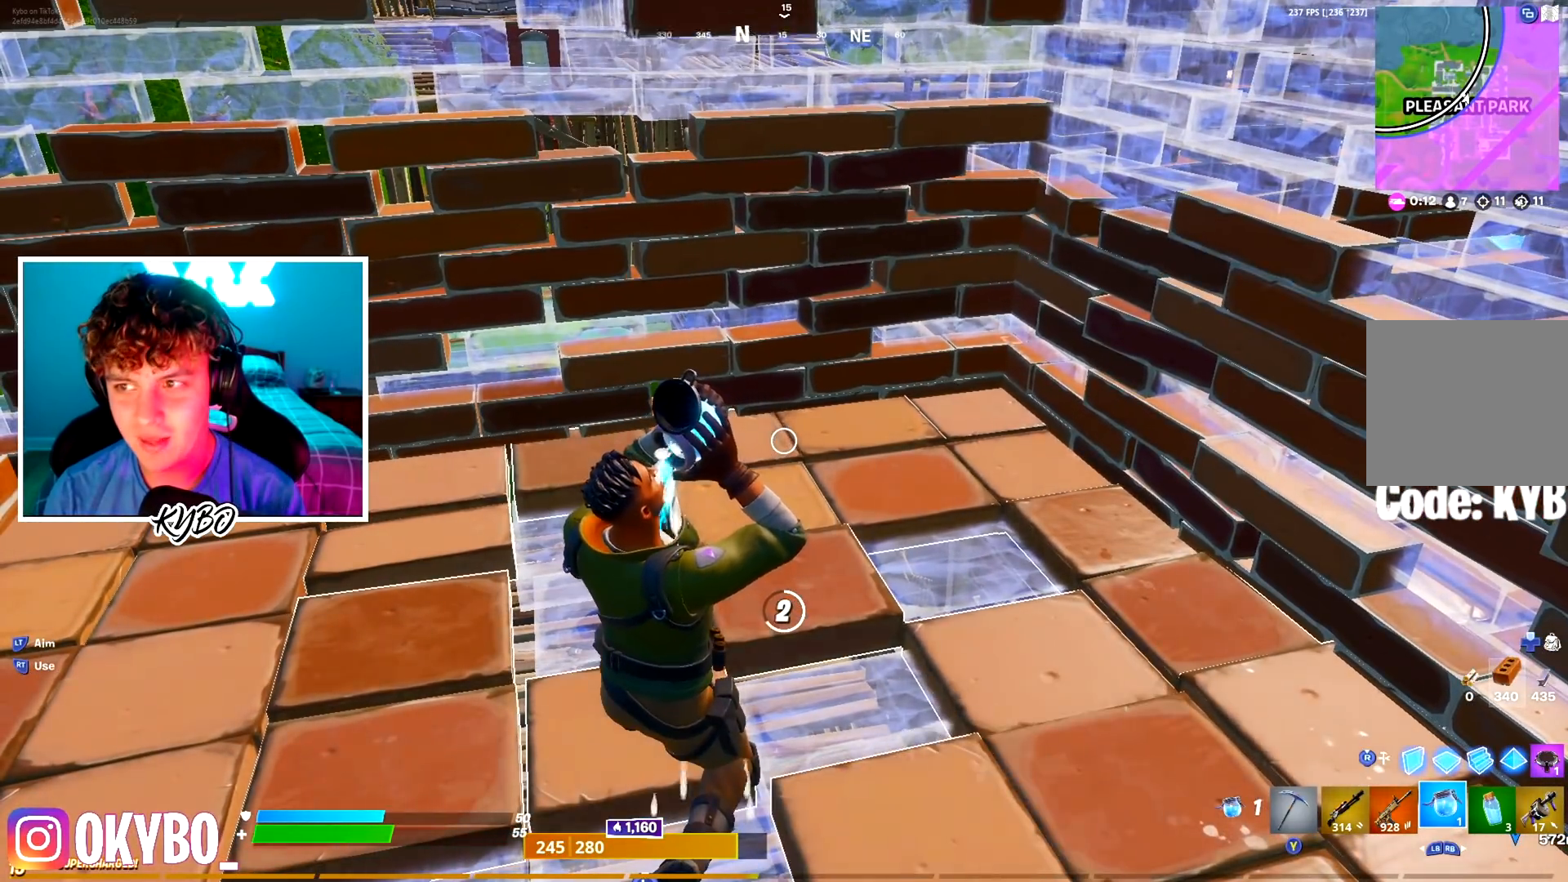
{"buttons": [], "left_stick": "center", "right_stick": "center", "events": []}
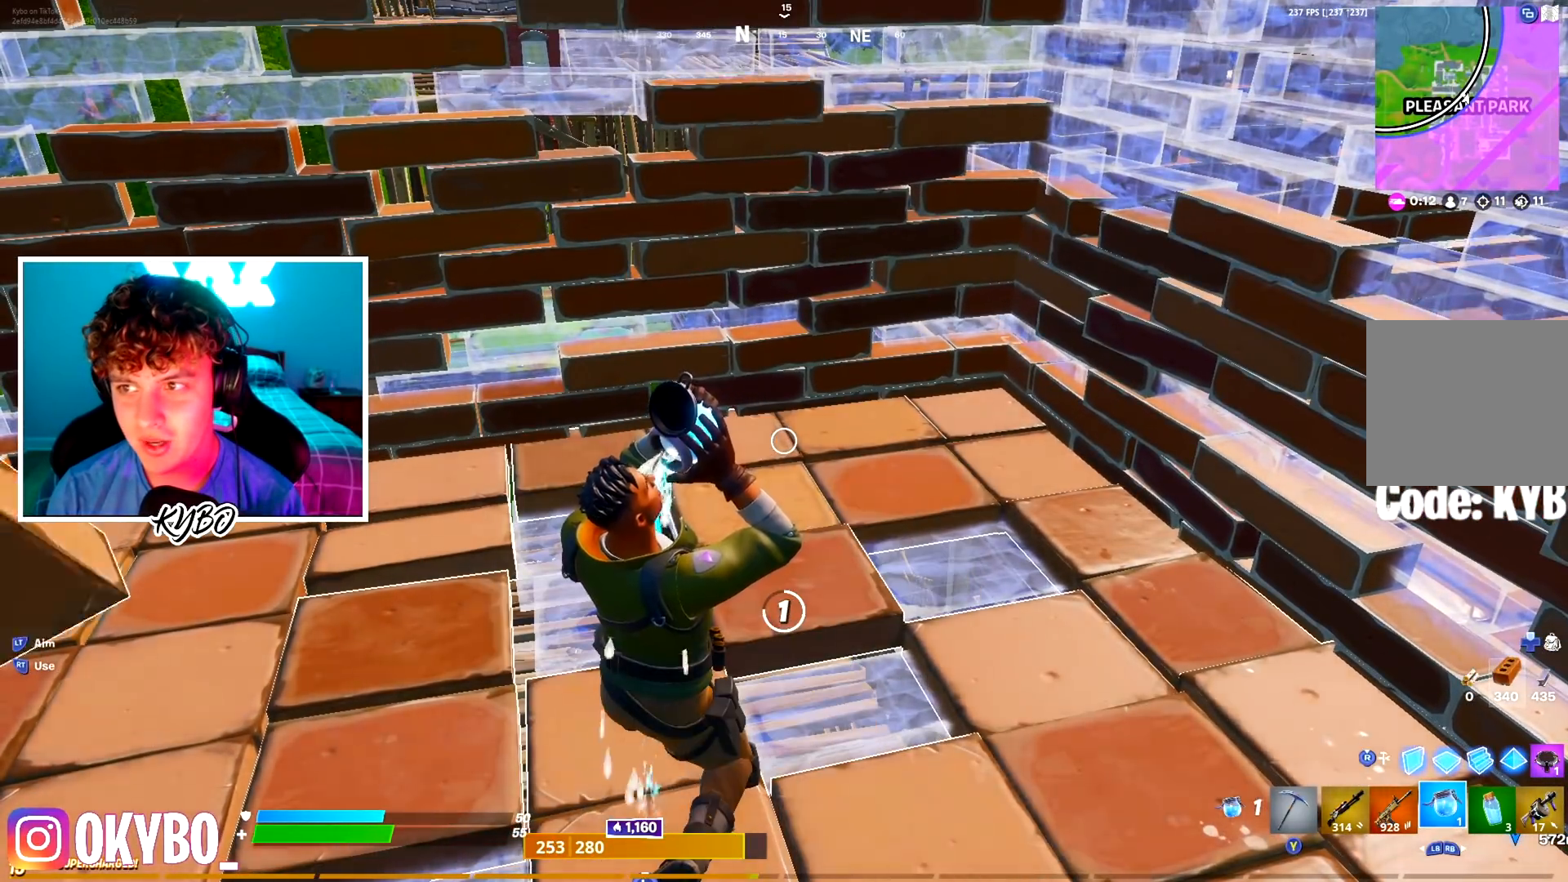
{"buttons": [], "left_stick": "center", "right_stick": "center", "events": [[150, "right_stick", "right"], [301, "right_stick", "center"]]}
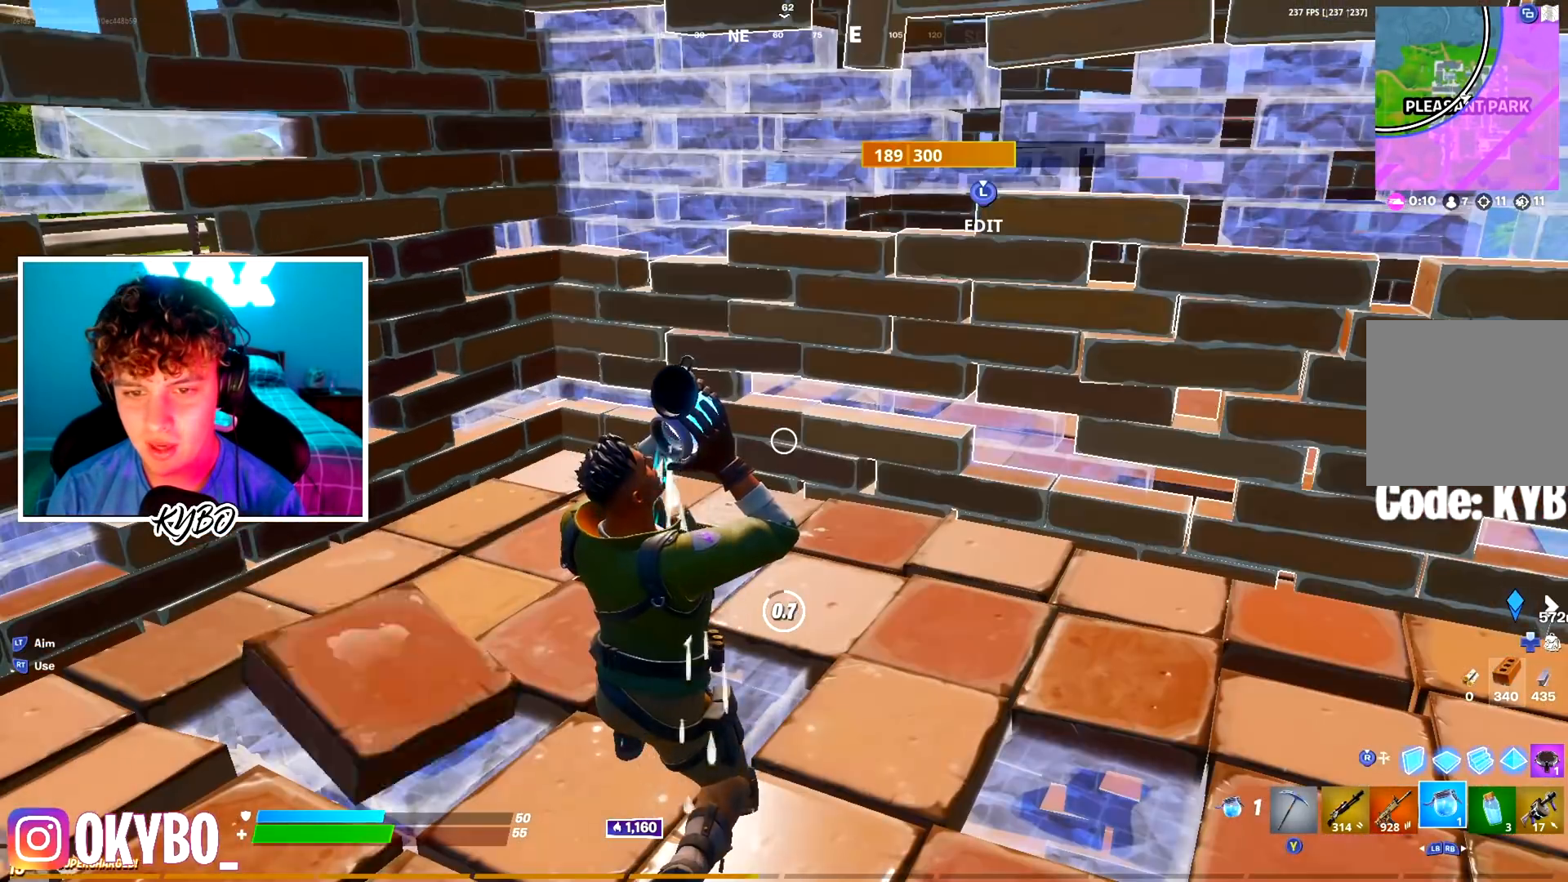
{"buttons": [], "left_stick": "center", "right_stick": "up-left", "events": [[384, "right_stick", "left"], [500, "right_stick", "up-left"]]}
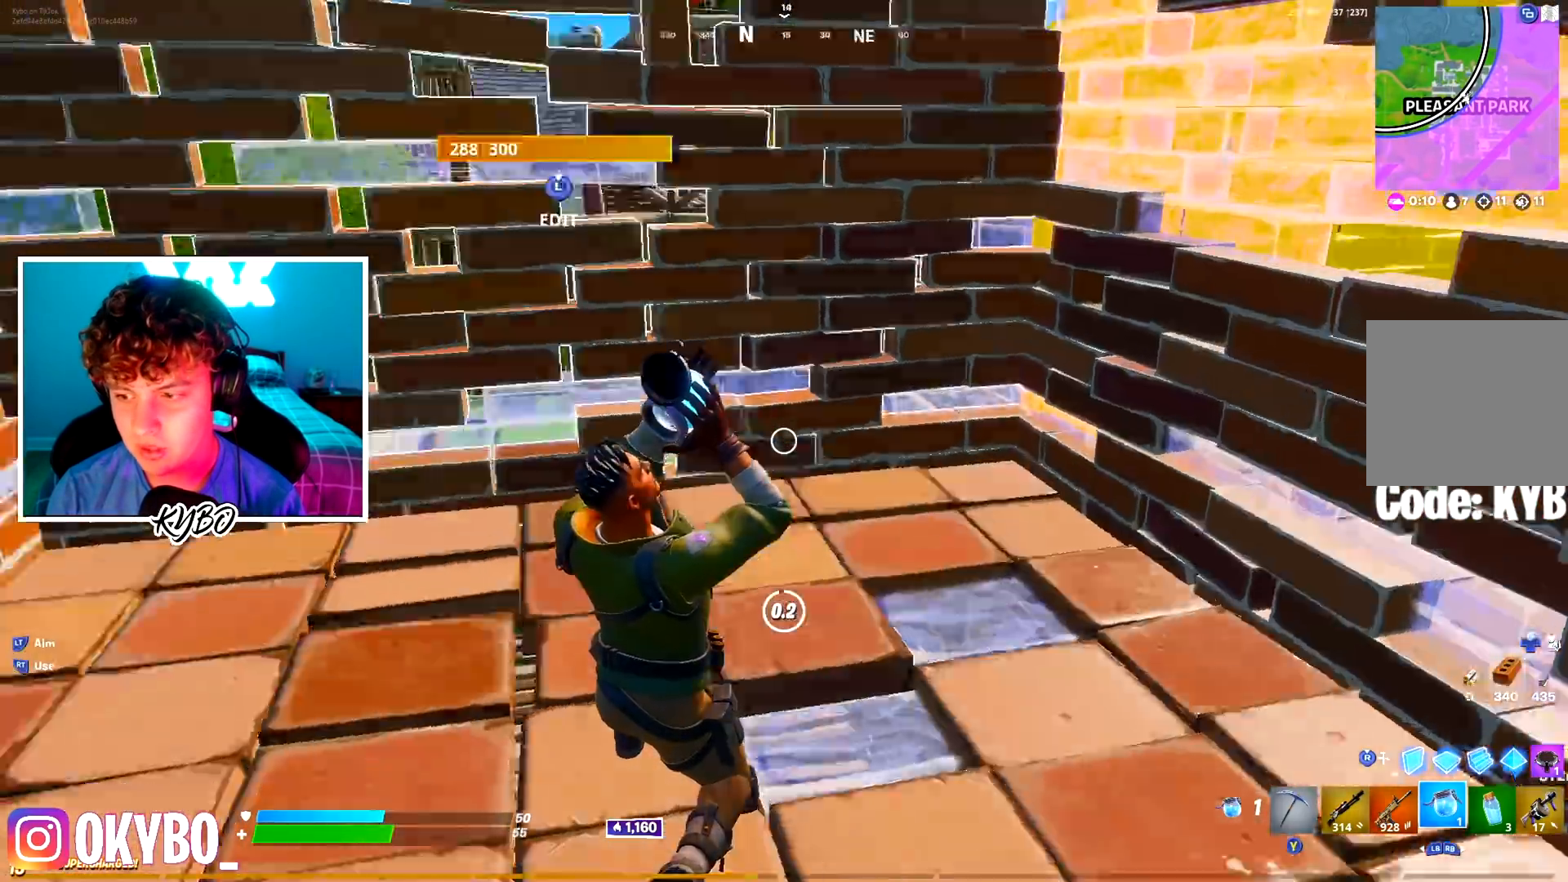
{"buttons": ["L1", "L2"], "left_stick": "center", "right_stick": "center", "events": [[150, "right_stick", "center"], [467, "L1", "down"], [467, "L2", "down"]]}
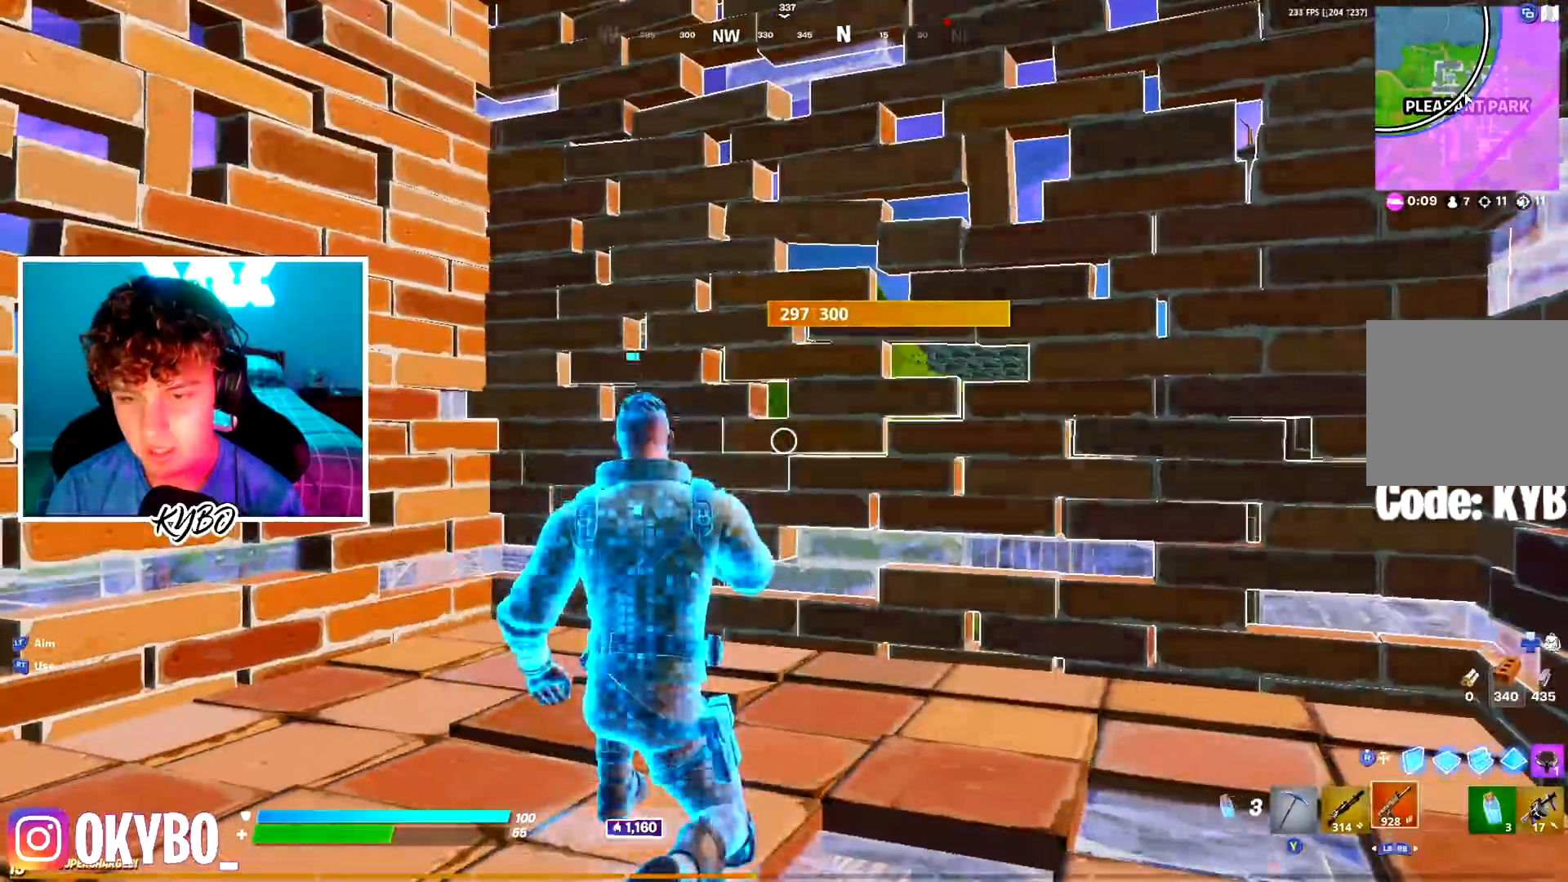
{"buttons": [], "left_stick": "up-left", "right_stick": "center", "events": [[50, "L1", "up"], [50, "L2", "up"], [83, "left_stick", "up-right"], [100, "right_stick", "right"], [150, "left_stick", "up"], [250, "left_stick", "up-left"], [367, "right_stick", "center"]]}